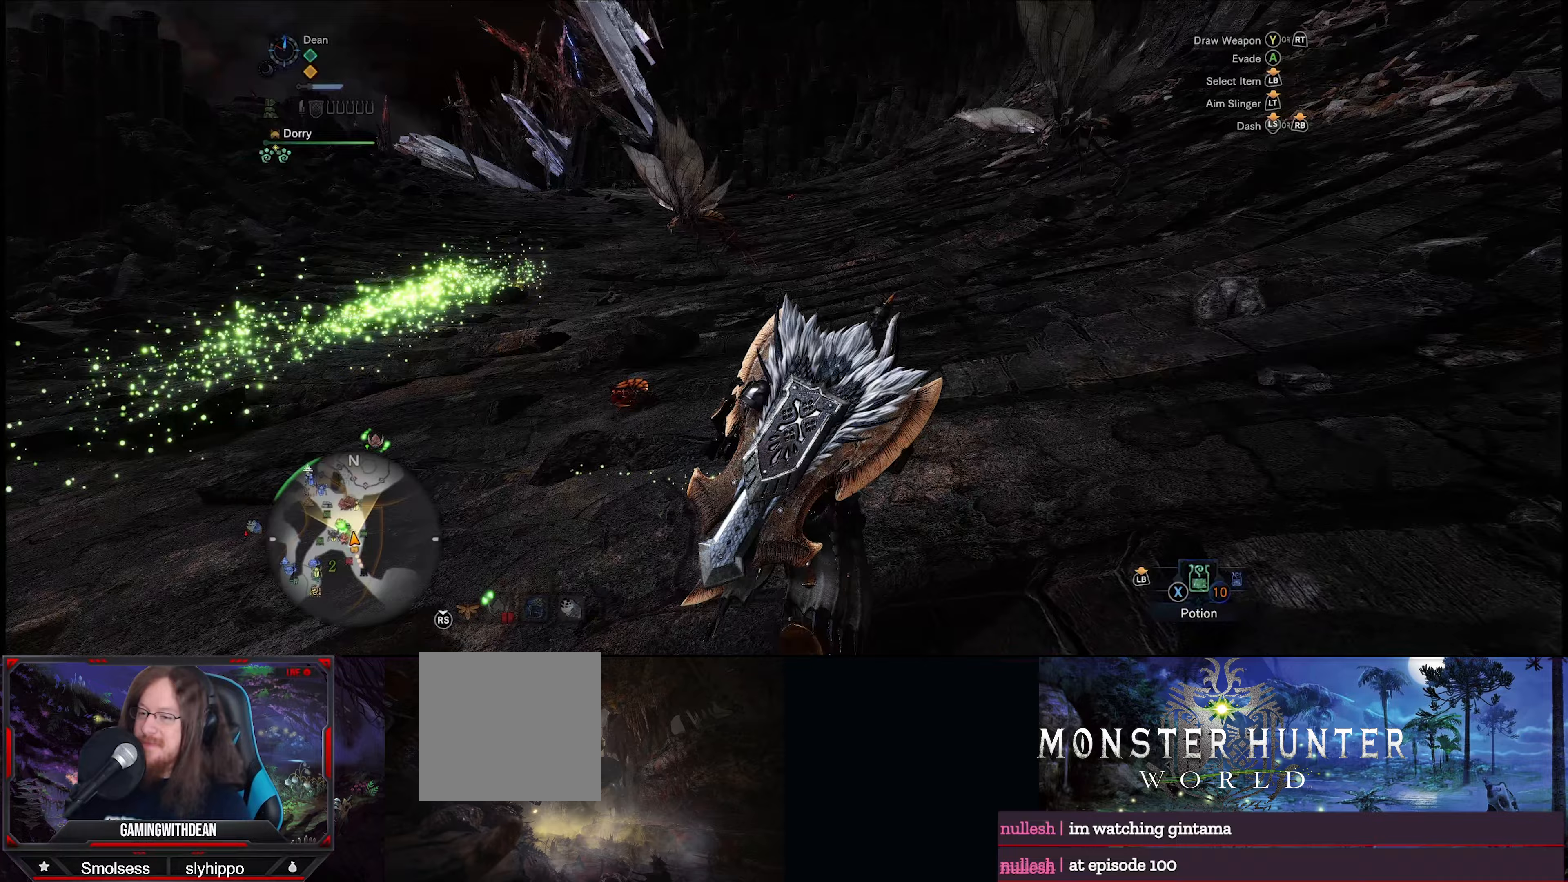
Gameplay with a controller (Xbox layout); each line is a JSON object with the inputs held at the frame after it. "events" lists button and stick changes between this image and that frame as [ms after this image, input, new state], when the widget could be followed in between. Not read: L3 R3.
{"buttons": ["R1"], "left_stick": "up", "right_stick": "center", "events": []}
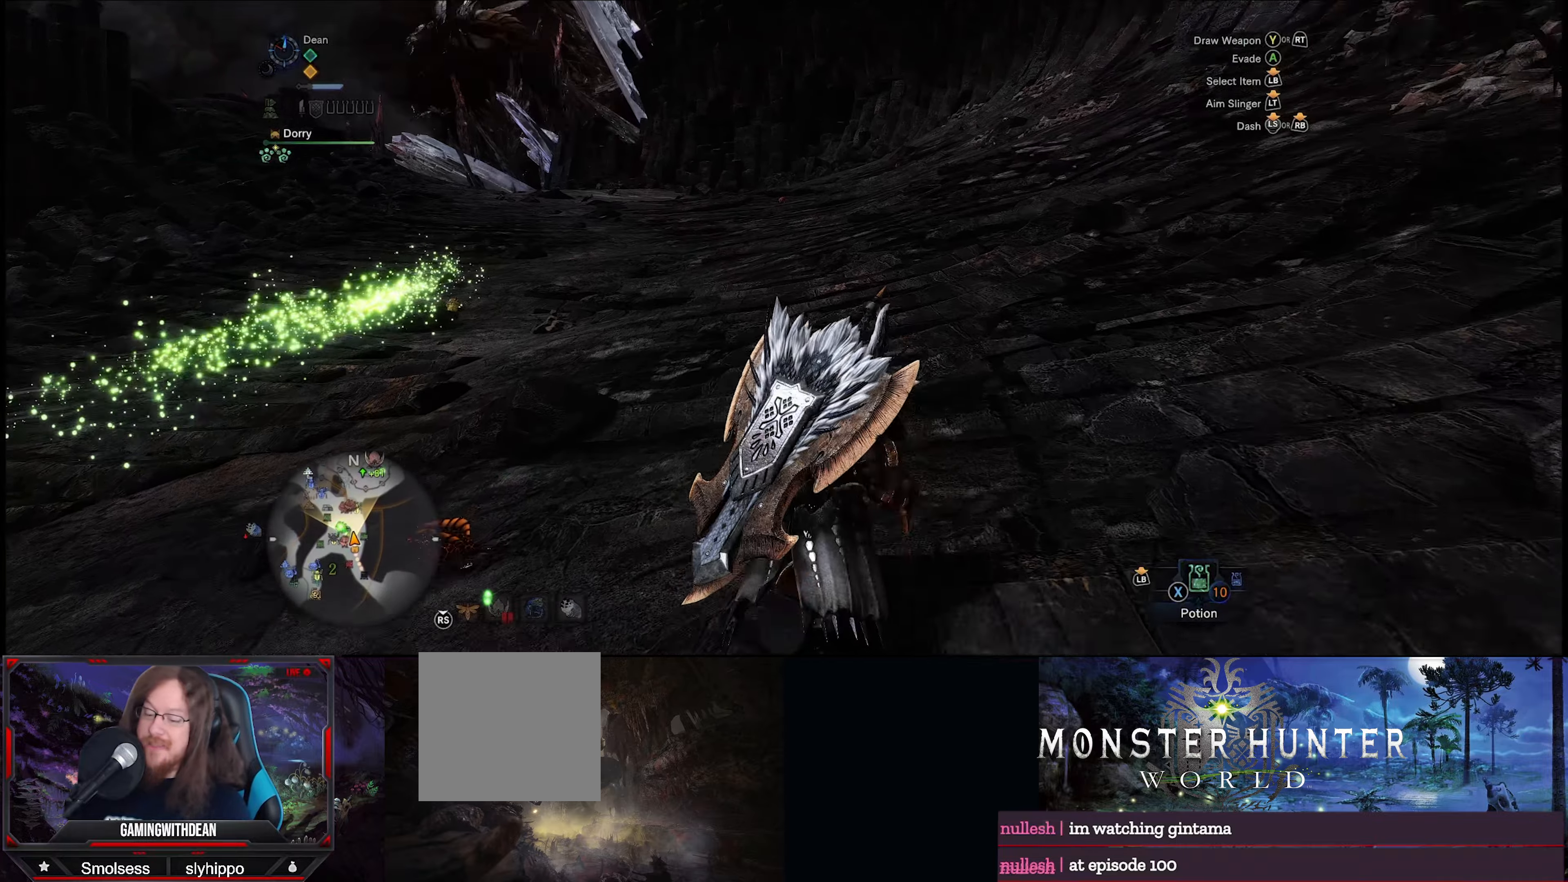
{"buttons": ["R1"], "left_stick": "up", "right_stick": "center", "events": [[200, "right_stick", "down-left"], [383, "right_stick", "center"]]}
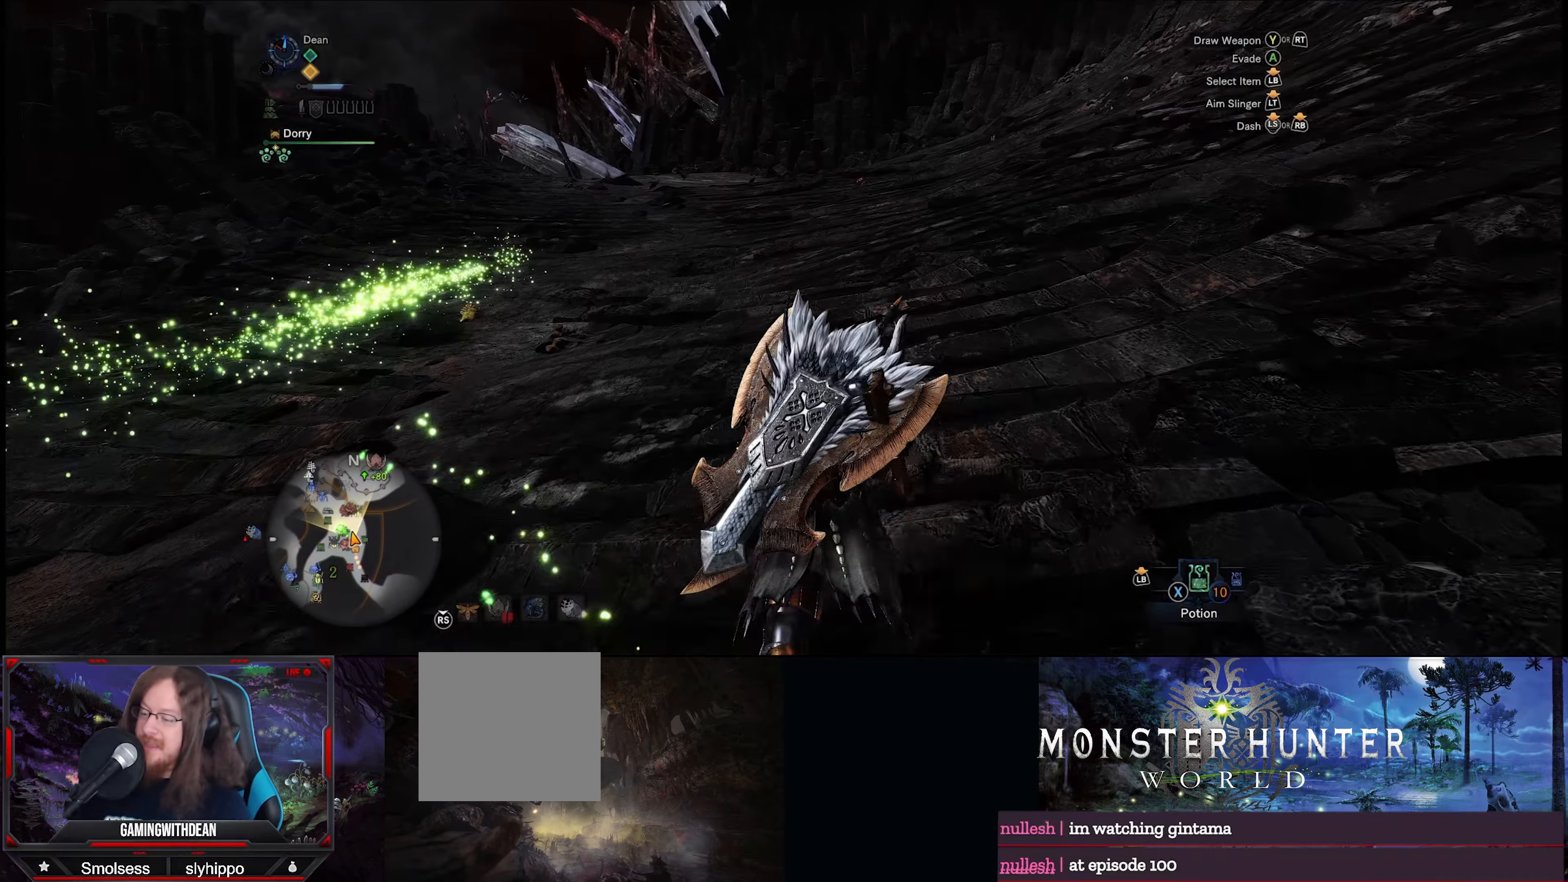
{"buttons": ["R1"], "left_stick": "up", "right_stick": "center", "events": []}
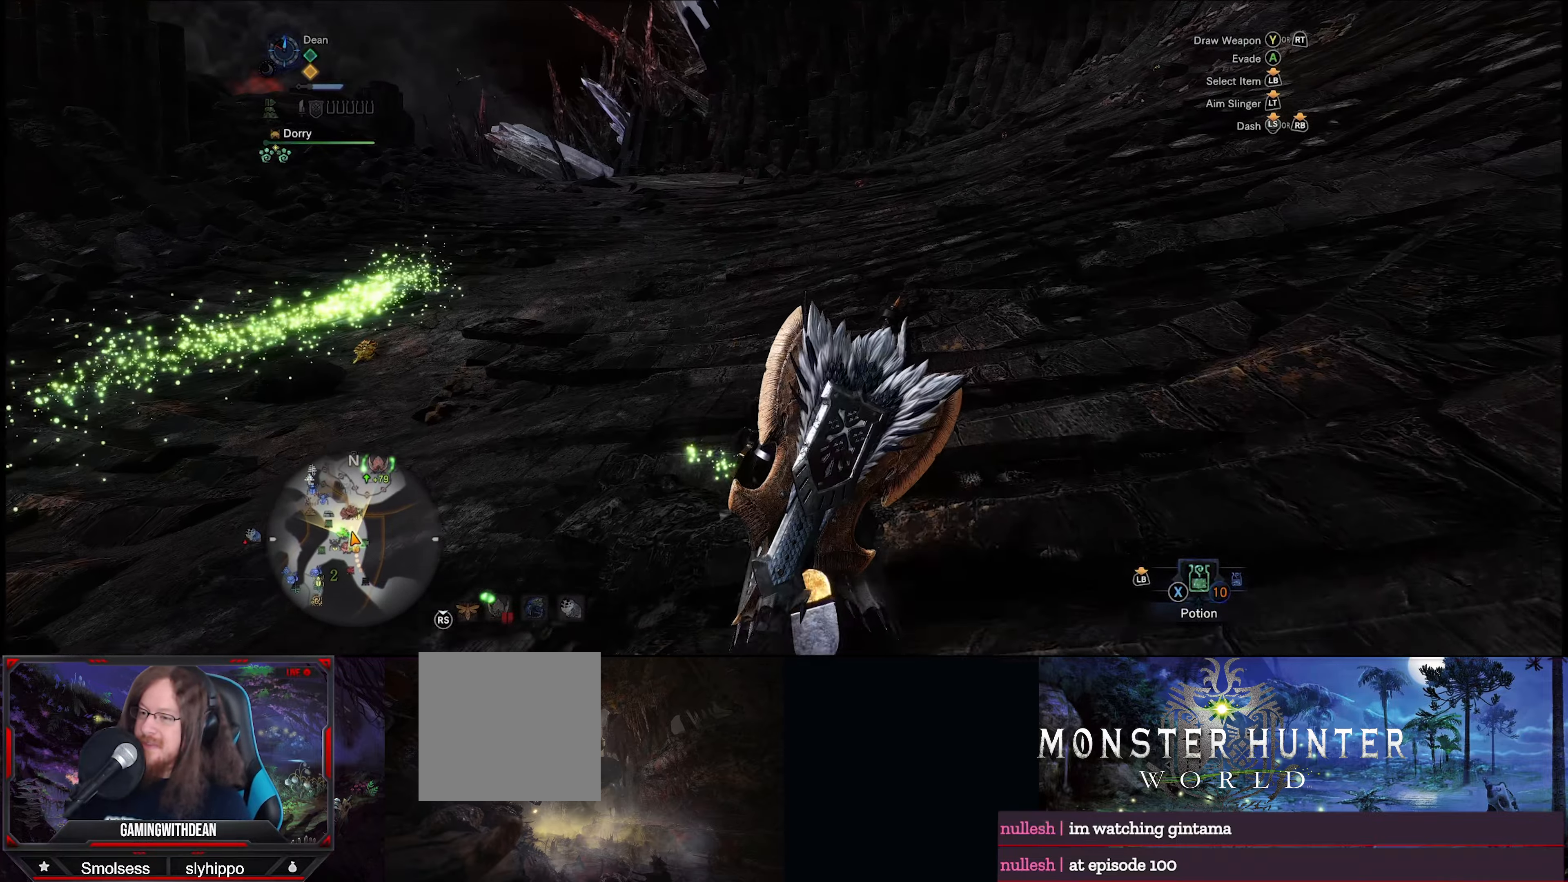
{"buttons": ["R1"], "left_stick": "up", "right_stick": "center", "events": []}
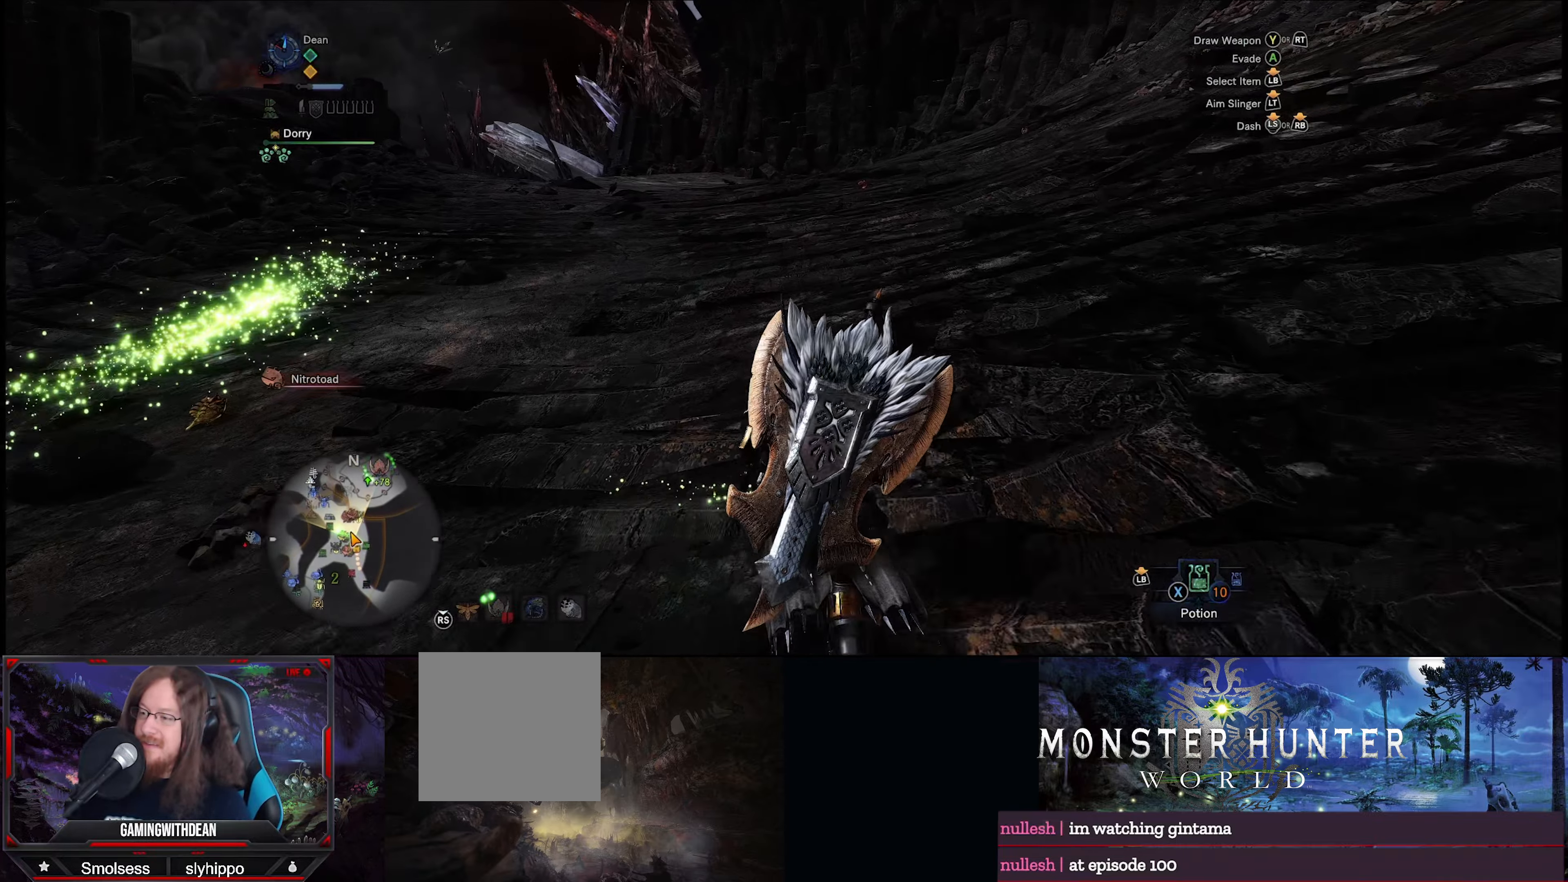
{"buttons": ["R1"], "left_stick": "up", "right_stick": "center", "events": []}
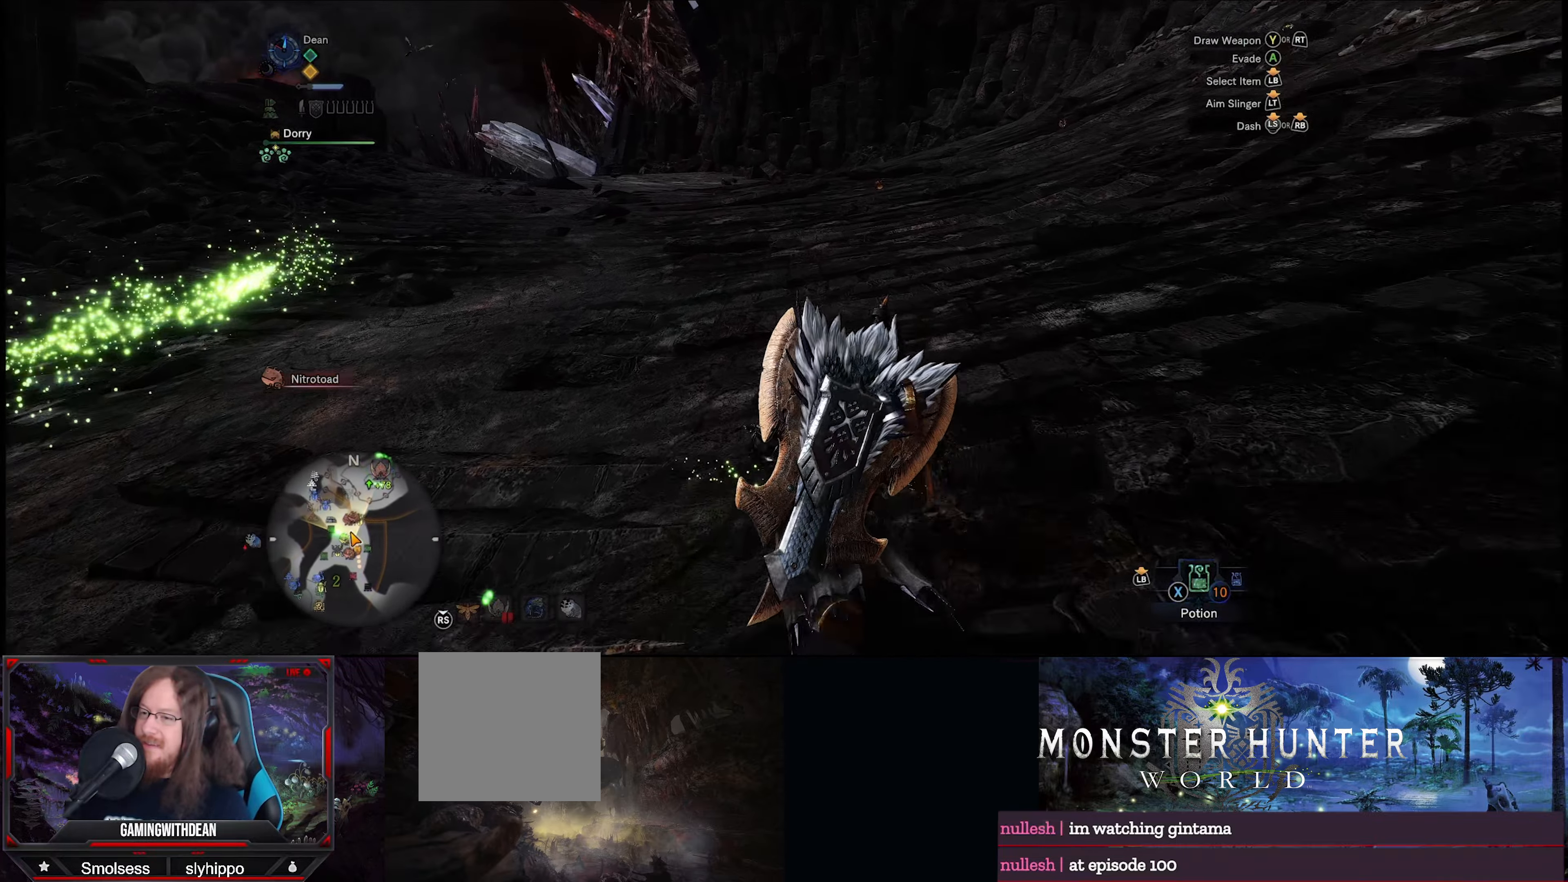
{"buttons": ["R1"], "left_stick": "up", "right_stick": "center", "events": []}
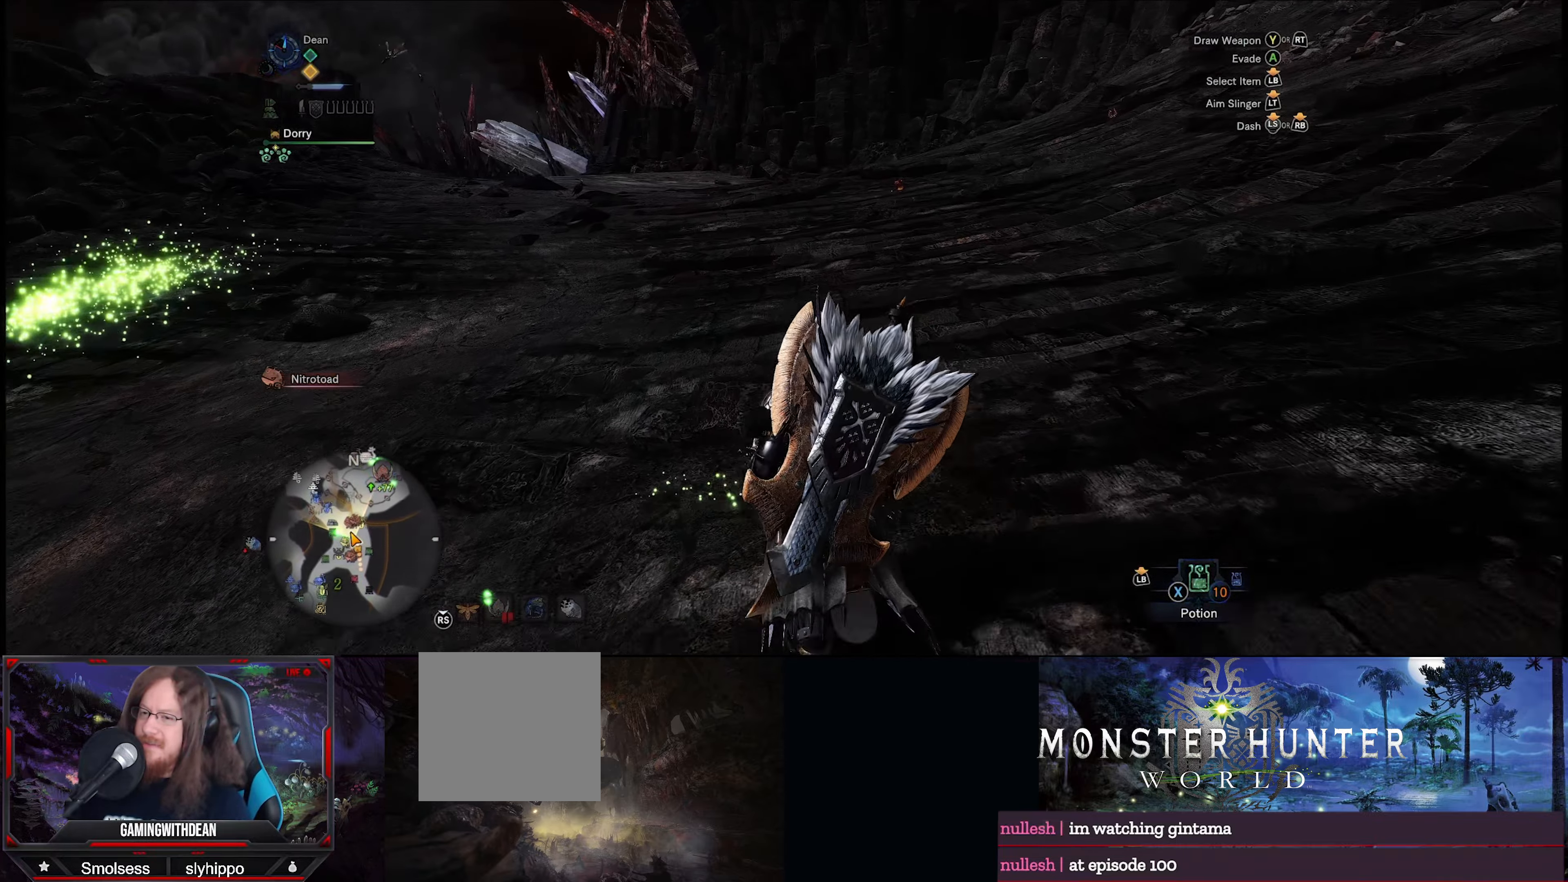
{"buttons": ["R1"], "left_stick": "up", "right_stick": "center", "events": []}
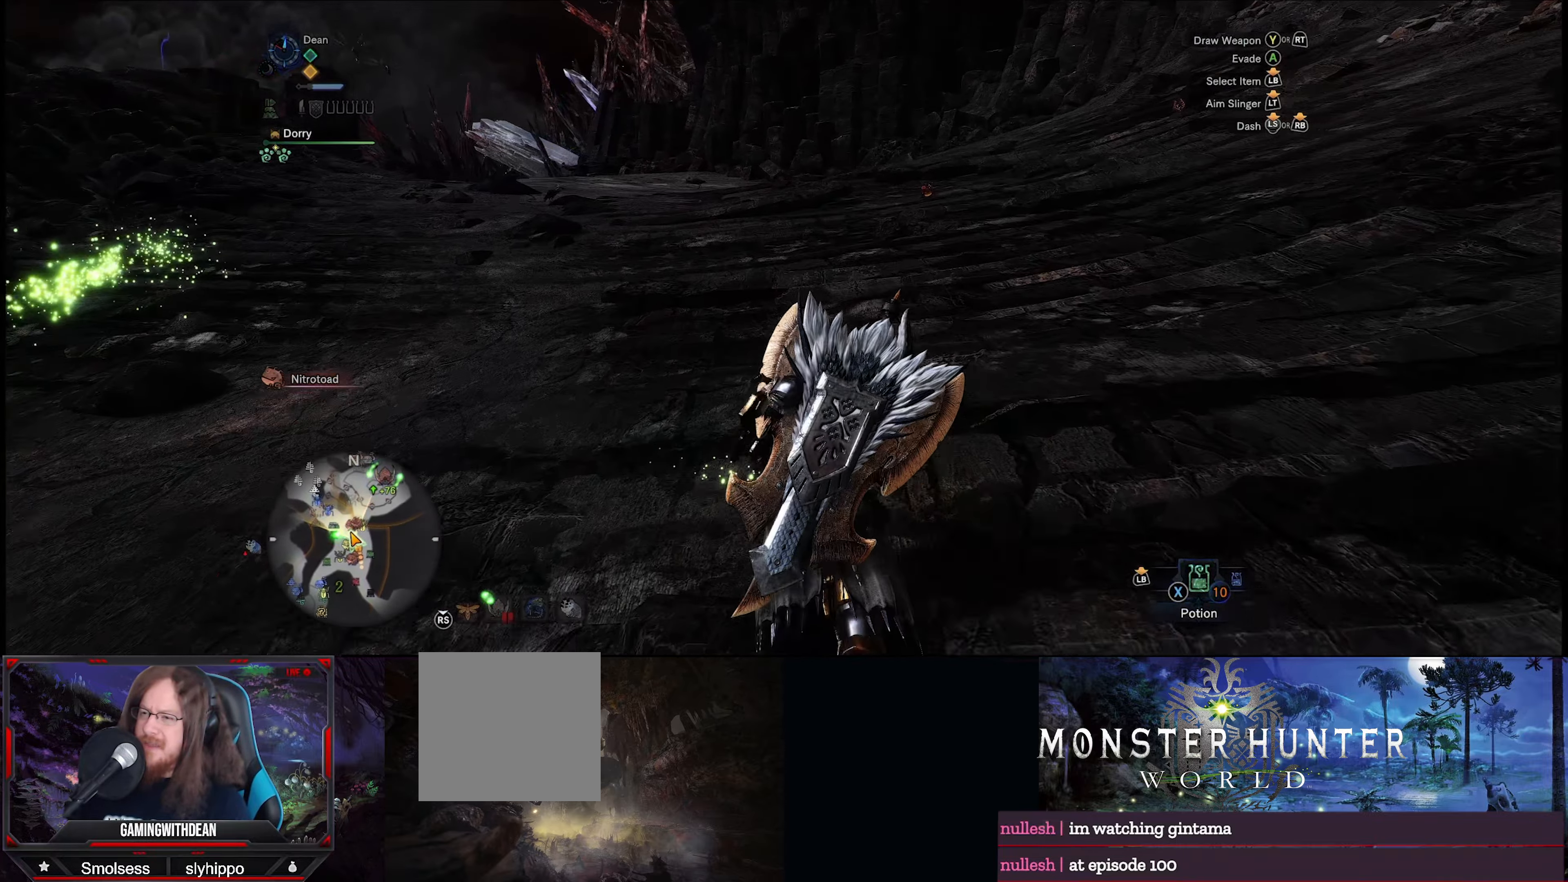
{"buttons": ["R1"], "left_stick": "up", "right_stick": "center", "events": []}
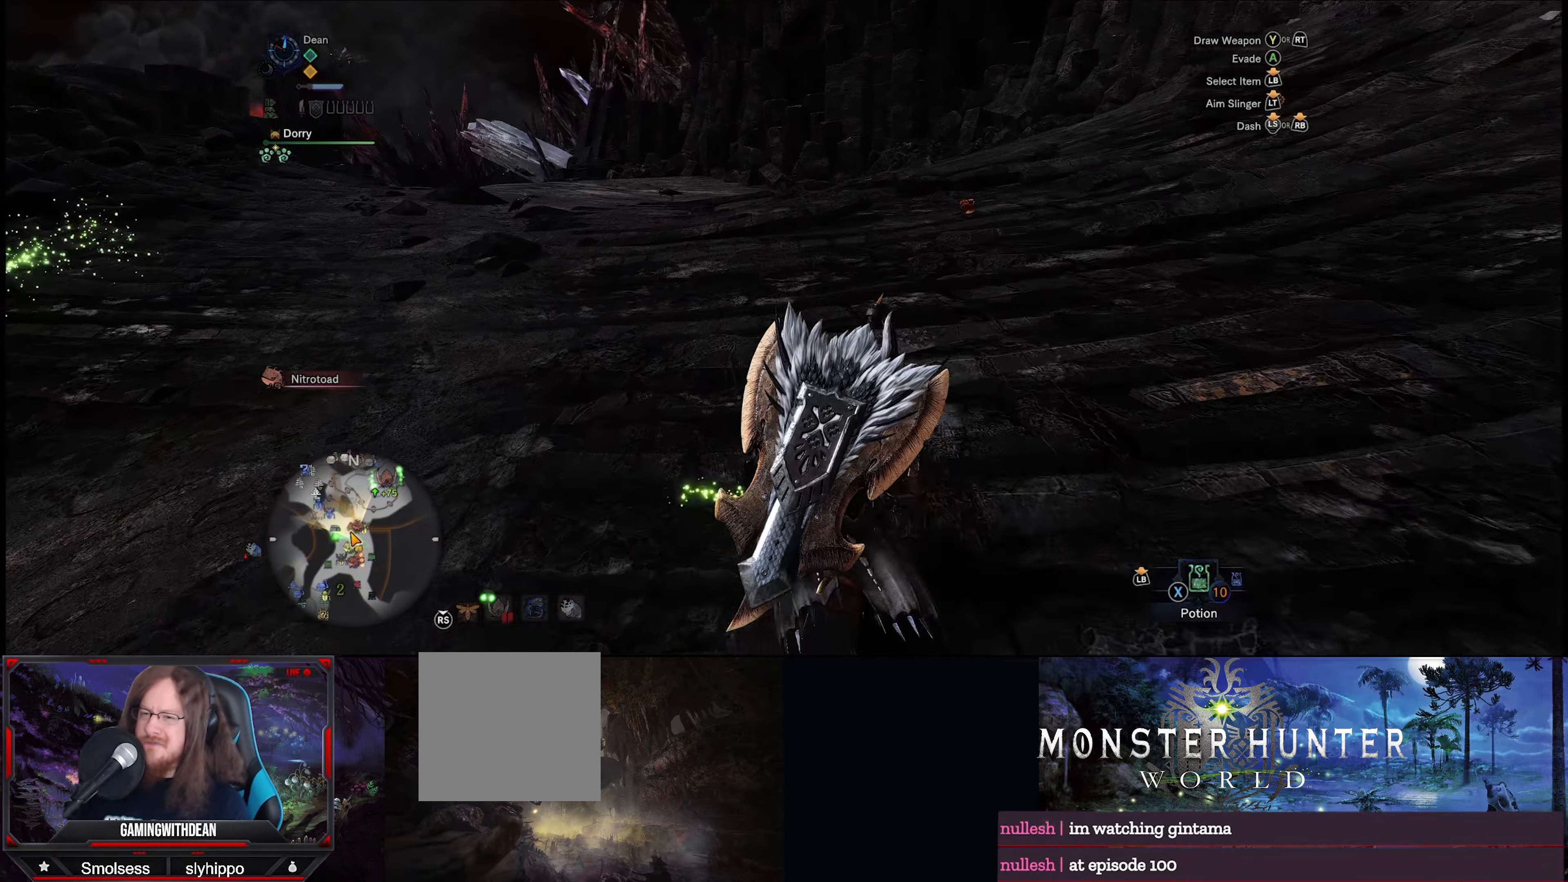
{"buttons": ["R1"], "left_stick": "up", "right_stick": "center", "events": []}
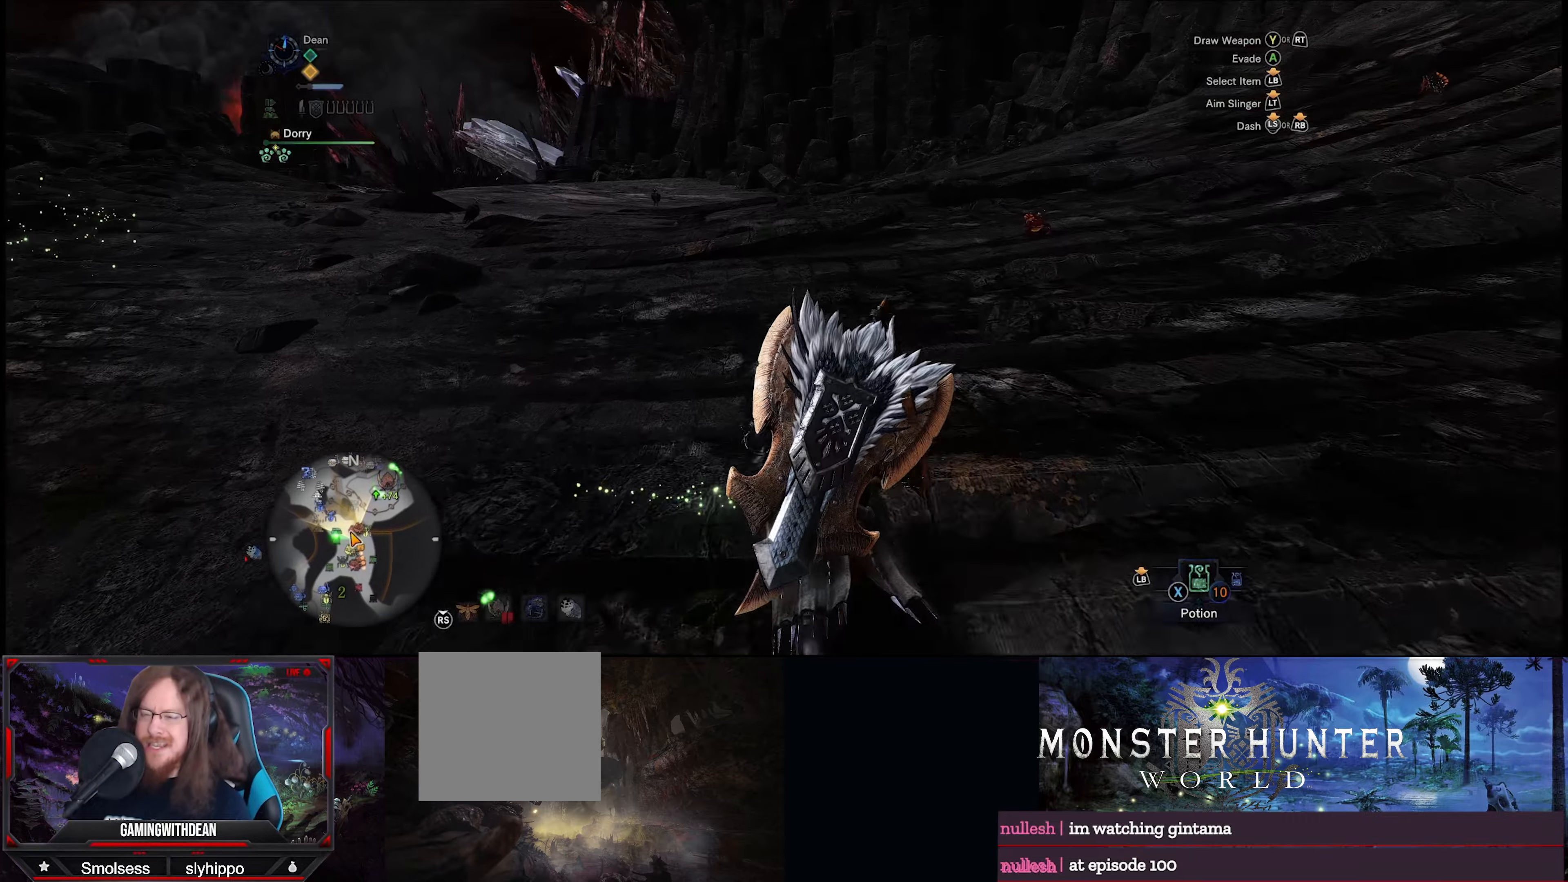
{"buttons": ["R1"], "left_stick": "up", "right_stick": "center", "events": []}
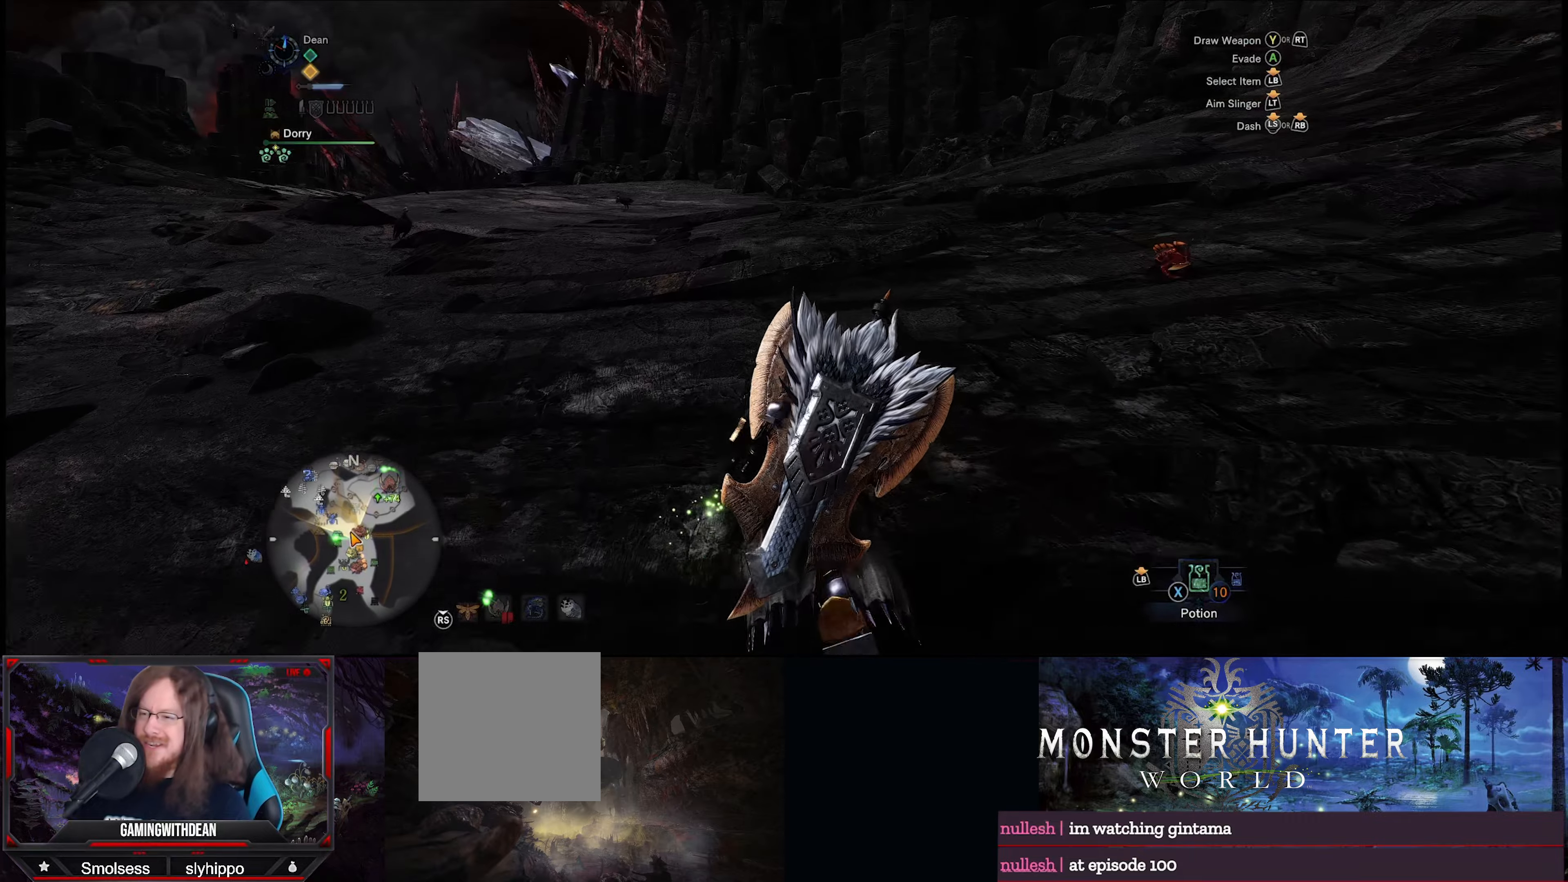
{"buttons": ["R1"], "left_stick": "up", "right_stick": "center", "events": [[317, "right_stick", "down-left"], [484, "right_stick", "center"]]}
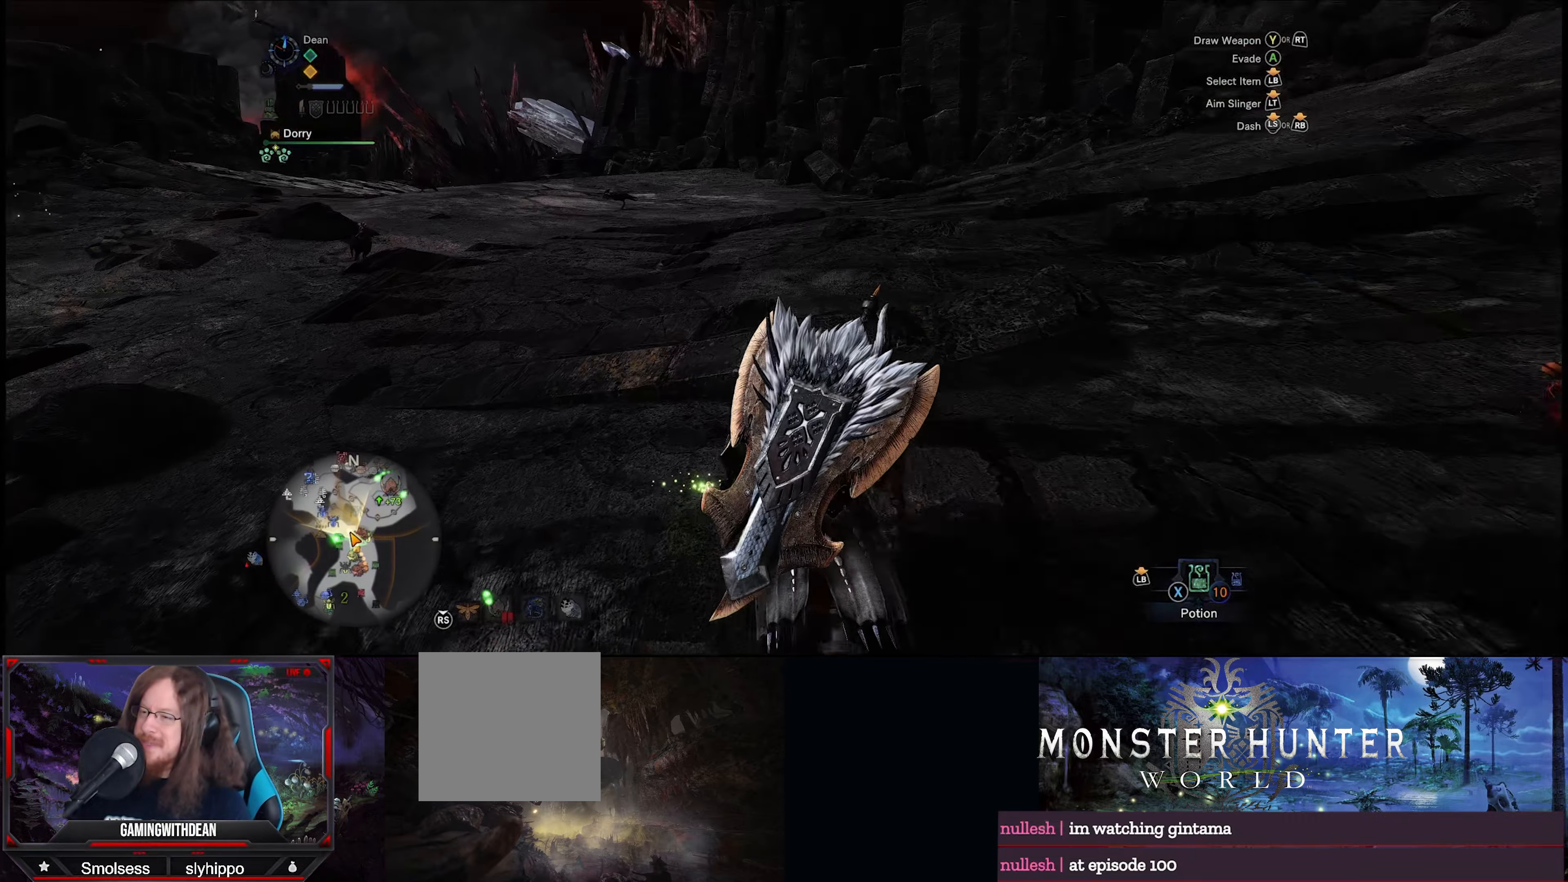
{"buttons": ["R1"], "left_stick": "up", "right_stick": "center", "events": []}
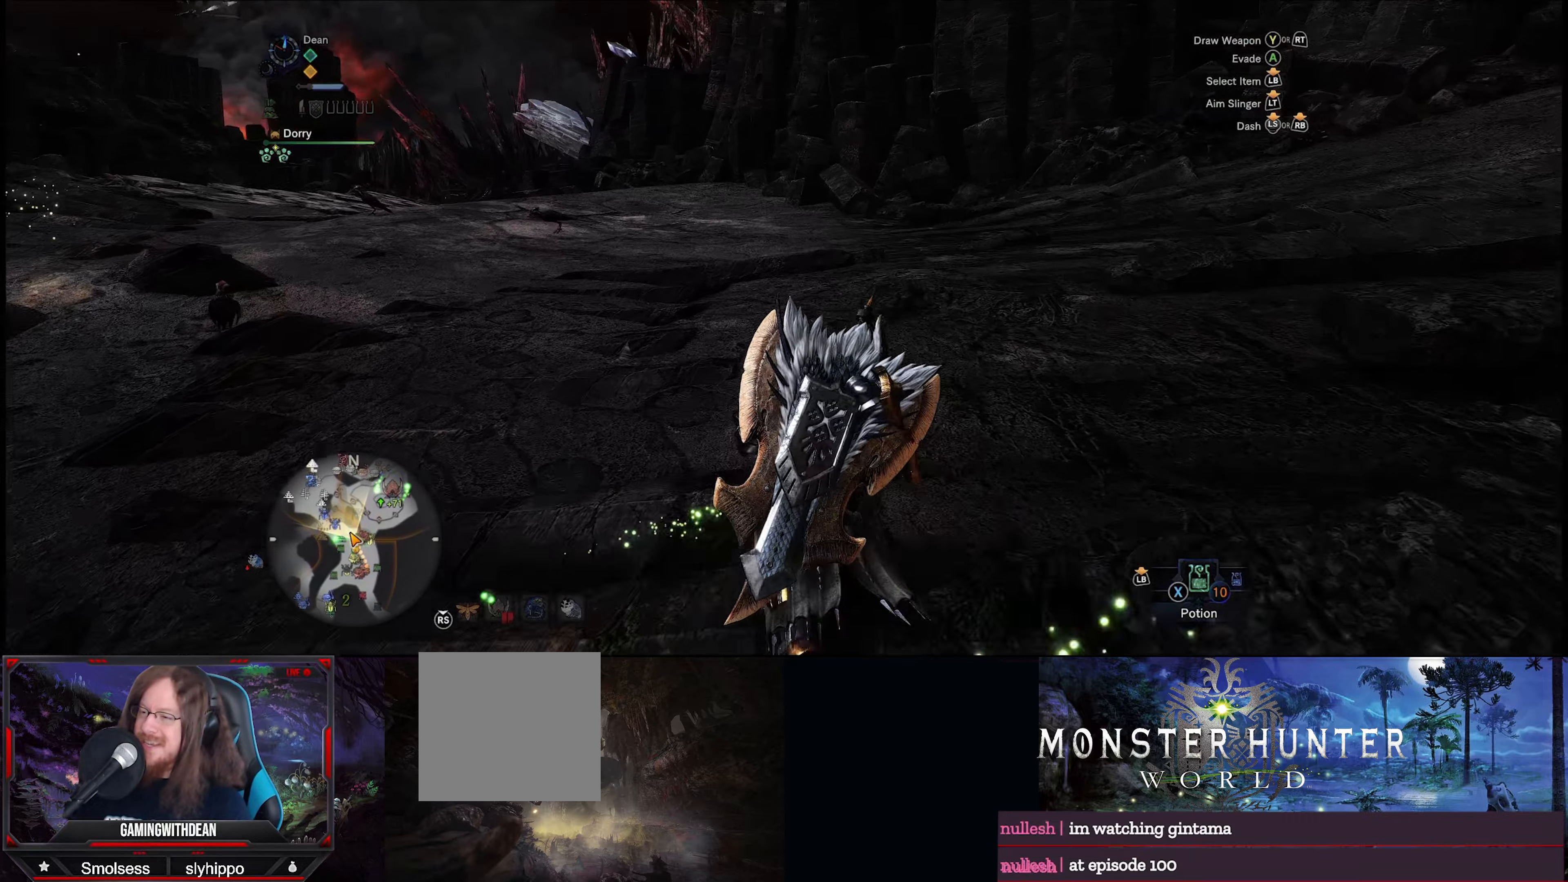
{"buttons": ["R1"], "left_stick": "up", "right_stick": "center", "events": []}
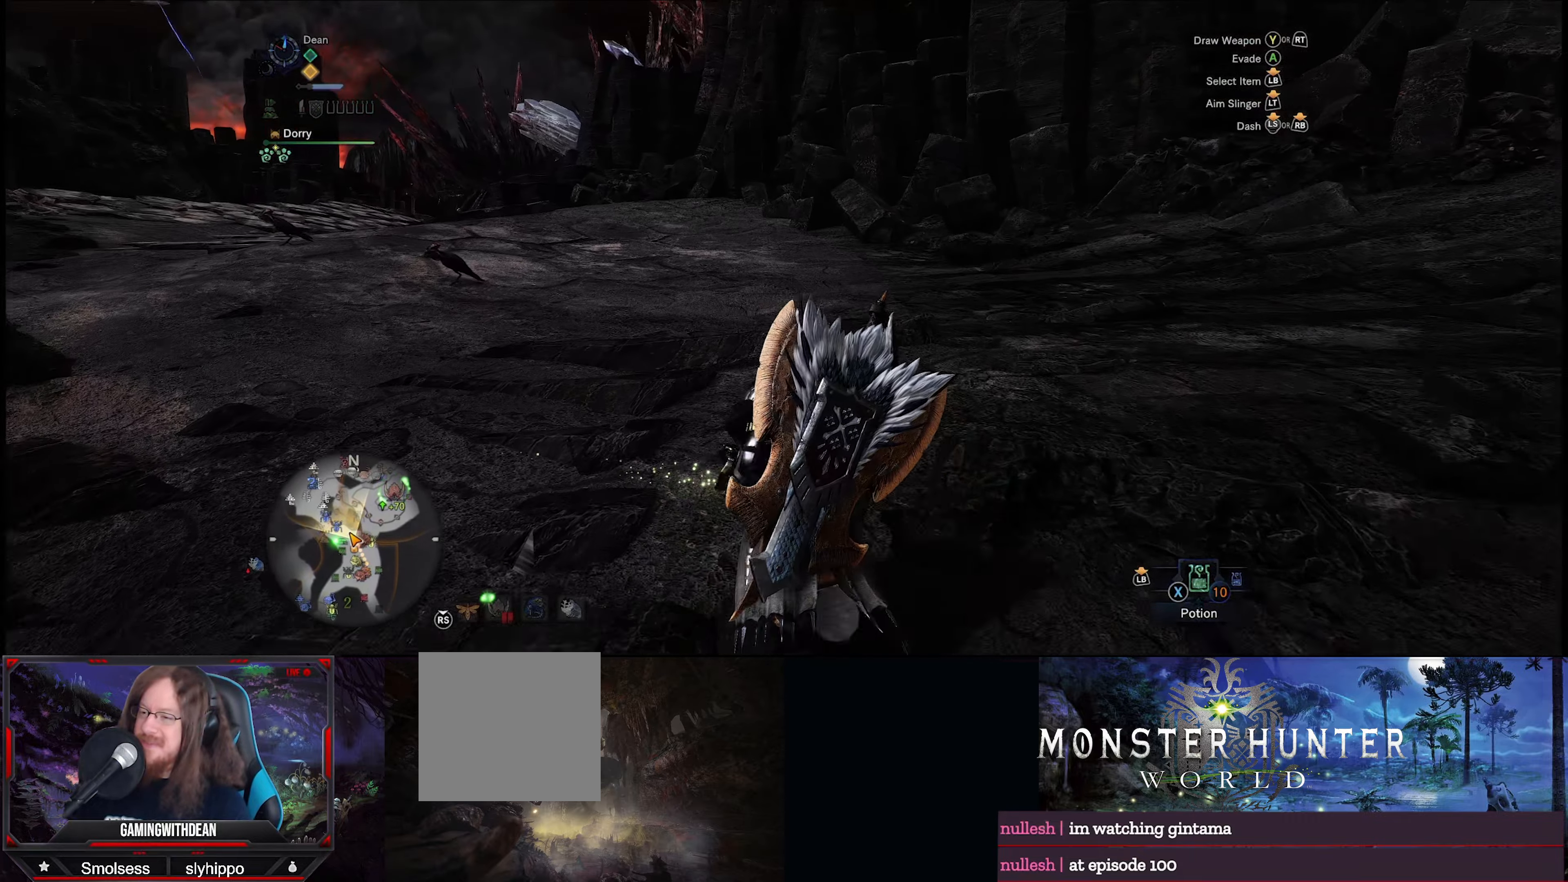
{"buttons": ["R1"], "left_stick": "up", "right_stick": "center", "events": [[50, "right_stick", "down-left"], [284, "right_stick", "center"]]}
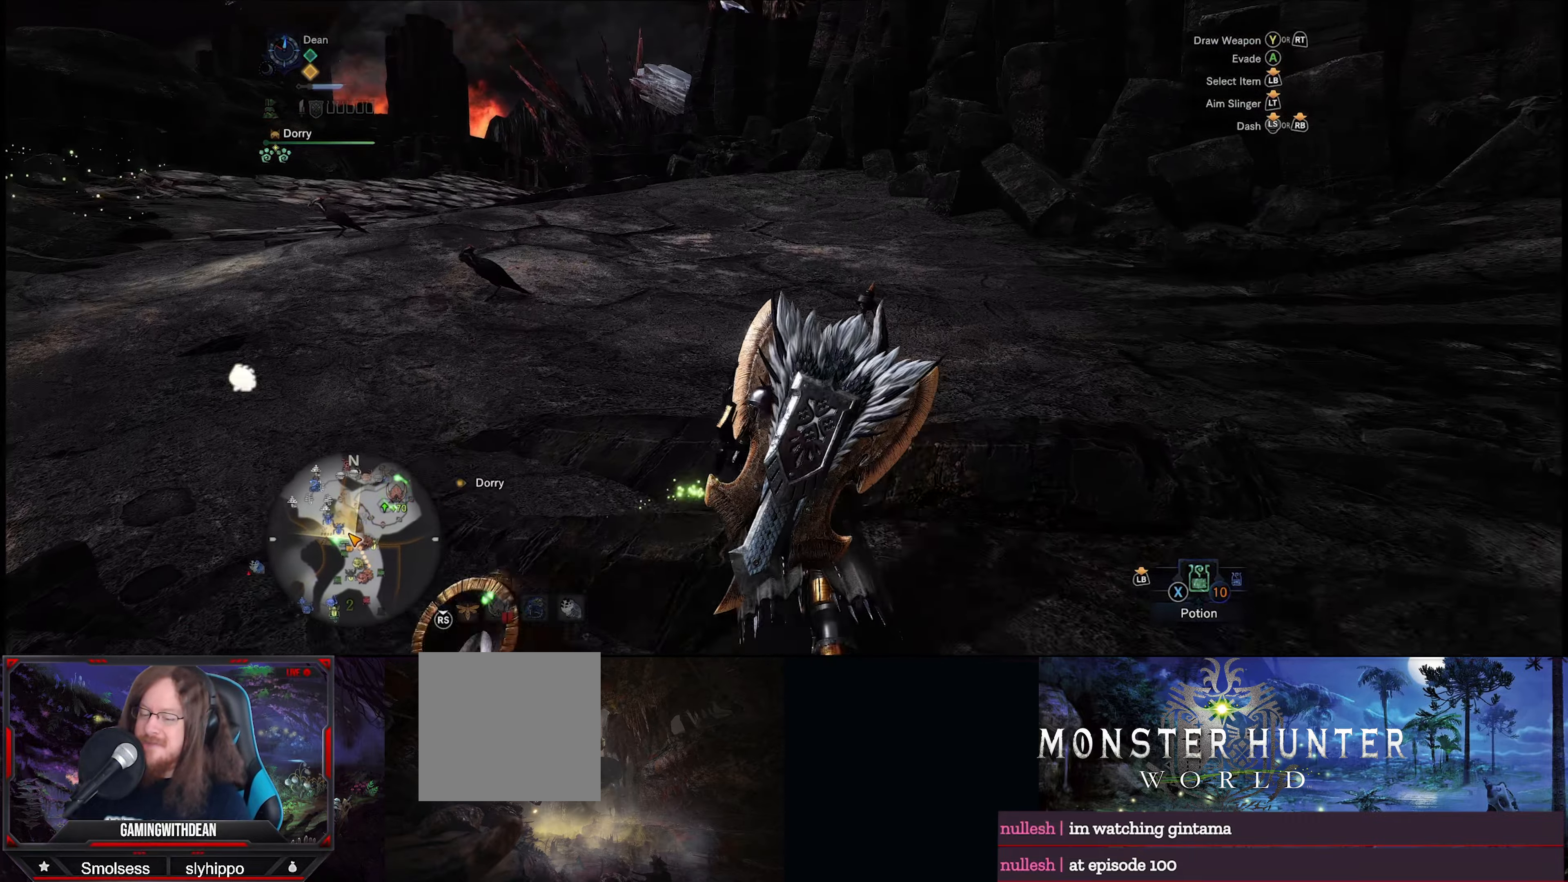
{"buttons": ["R1"], "left_stick": "up", "right_stick": "left", "events": [[317, "right_stick", "left"]]}
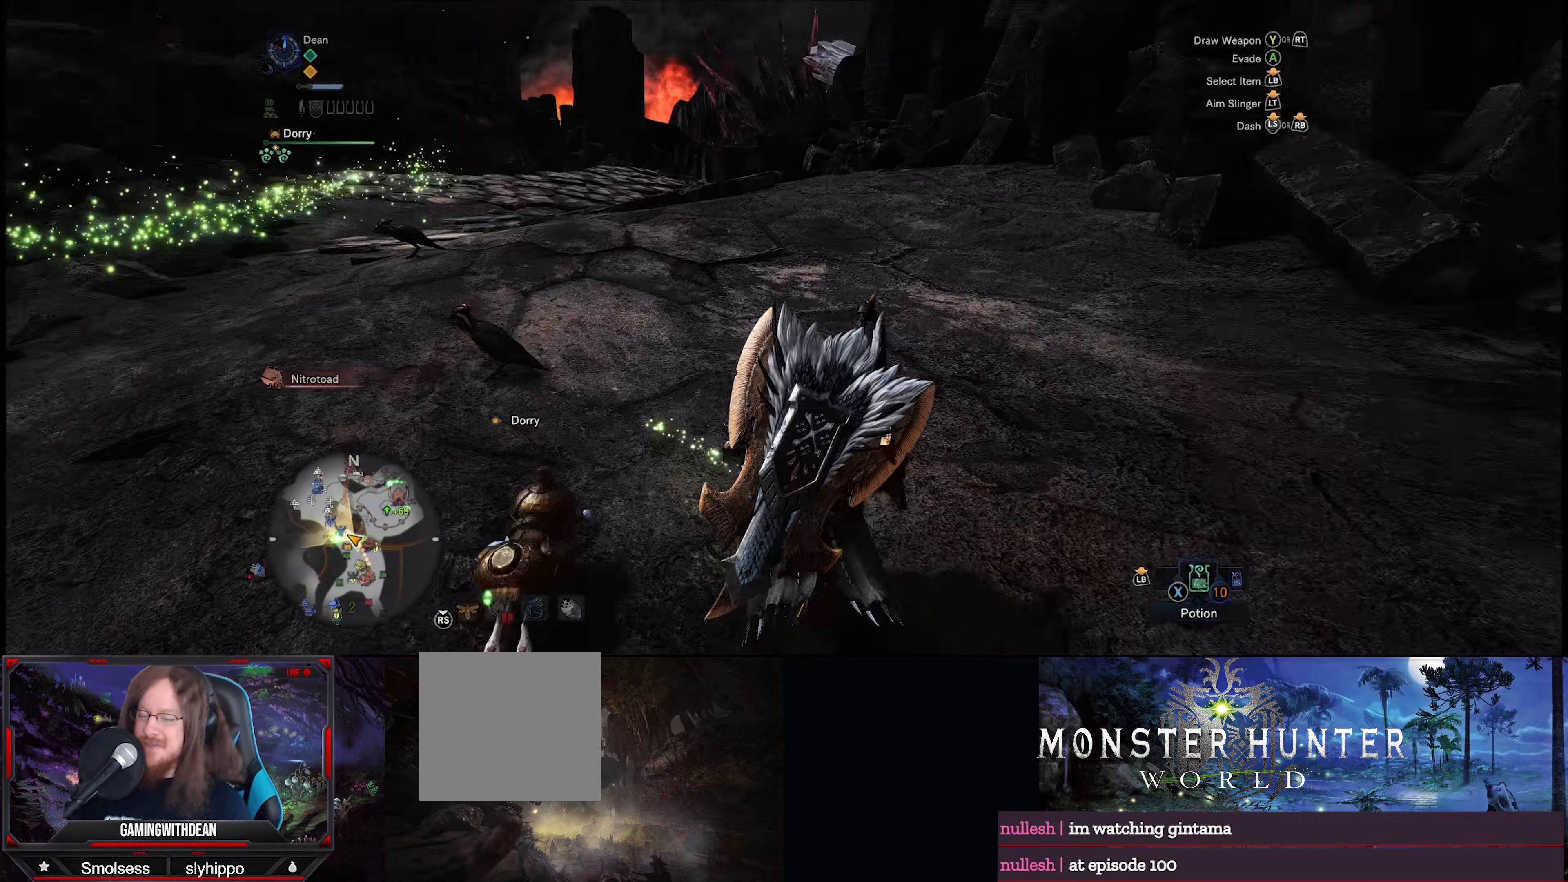
{"buttons": ["R1"], "left_stick": "up", "right_stick": "center", "events": [[67, "right_stick", "center"]]}
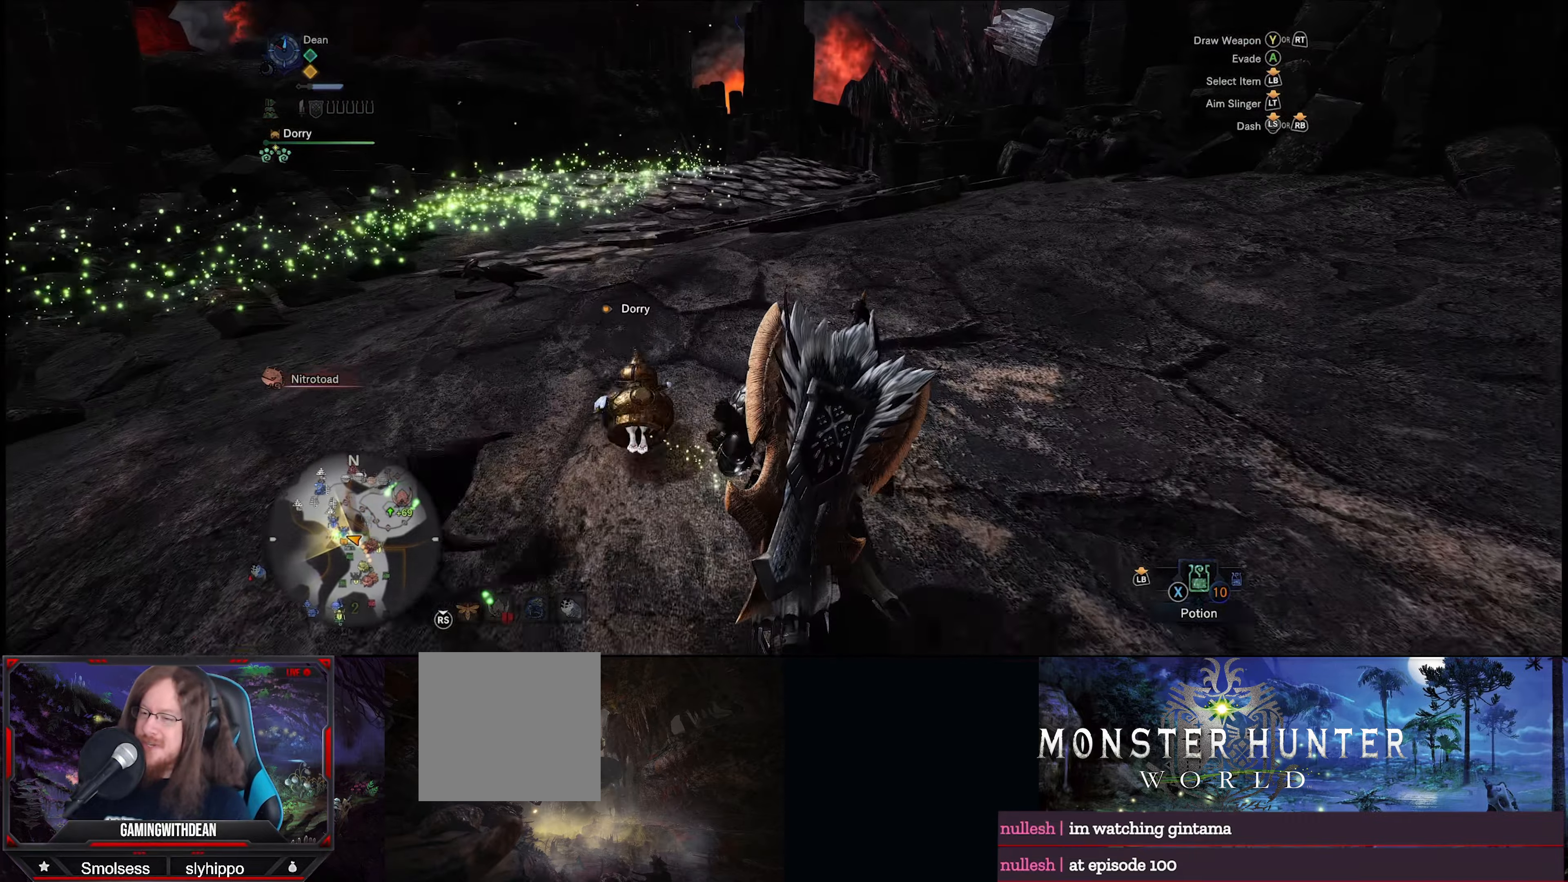
{"buttons": ["R1"], "left_stick": "up", "right_stick": "center", "events": []}
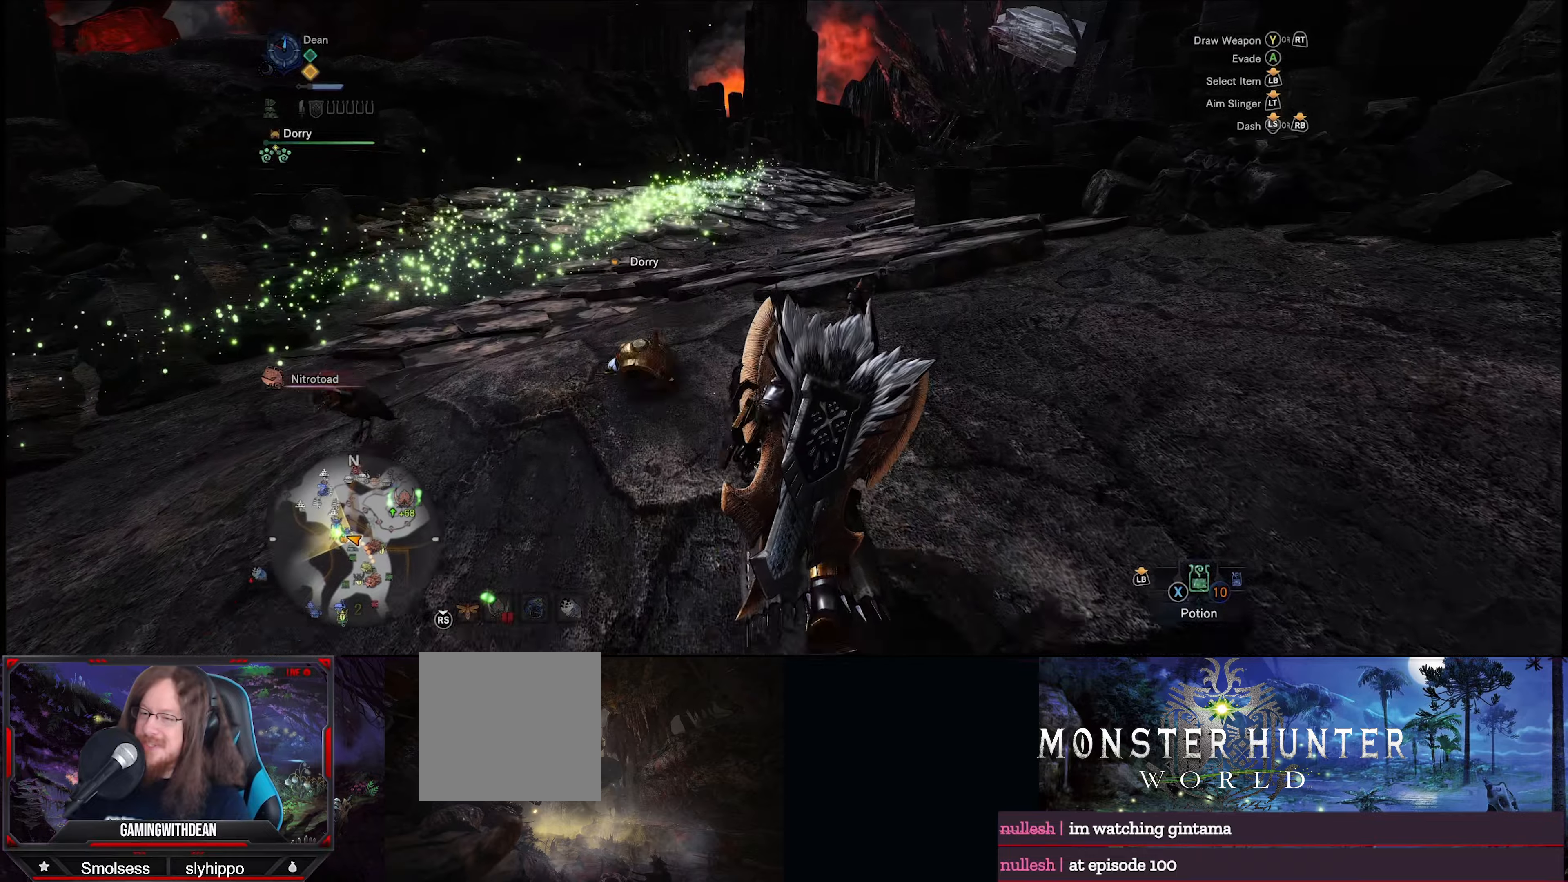
{"buttons": ["R1"], "left_stick": "up", "right_stick": "center", "events": []}
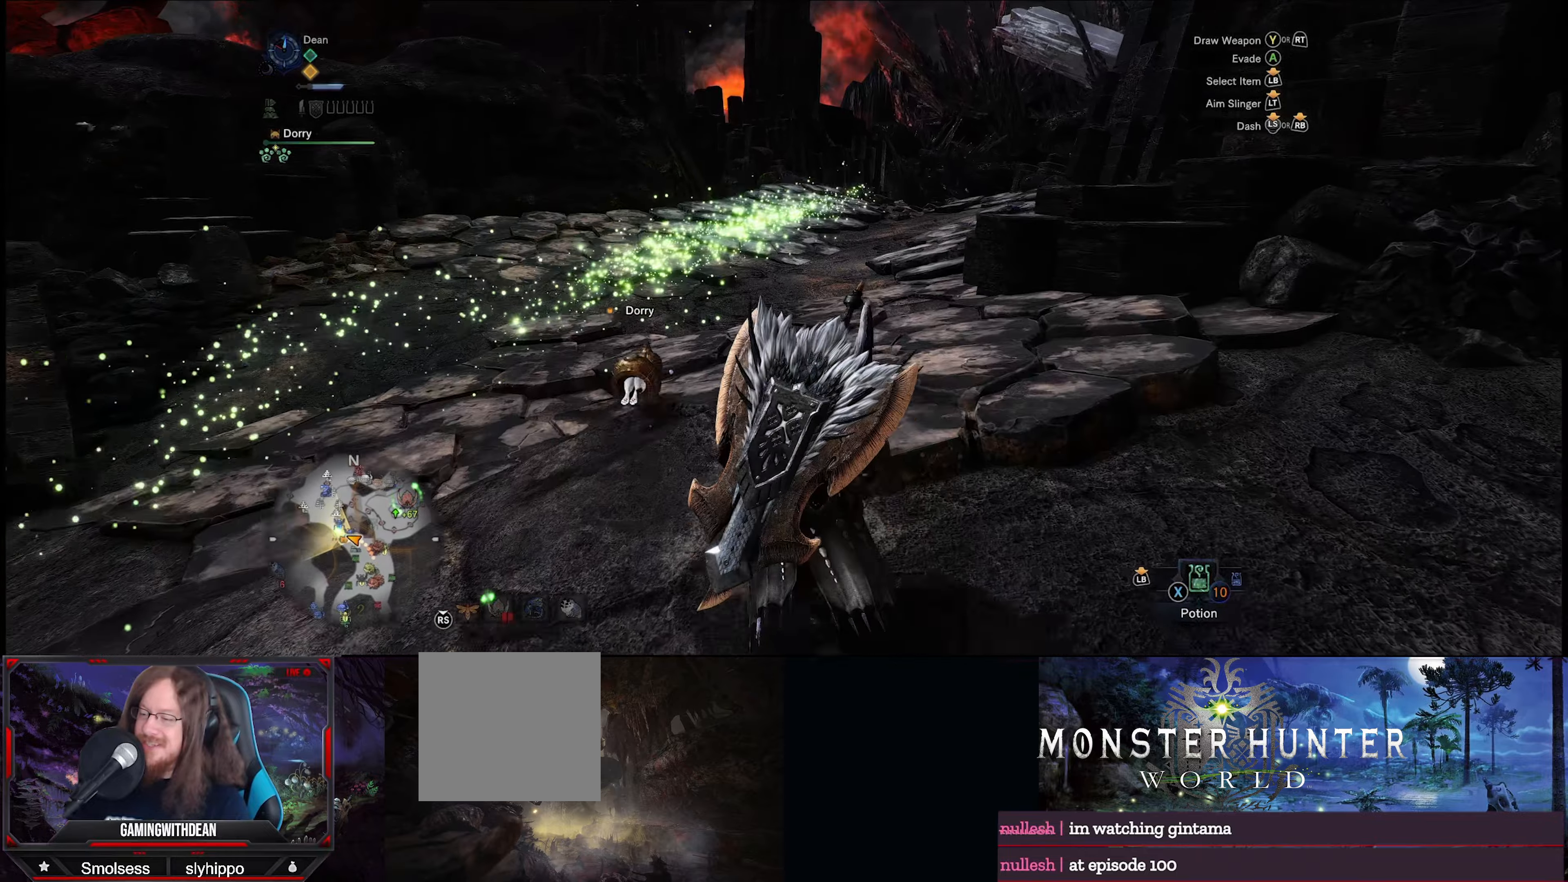
{"buttons": ["R1"], "left_stick": "up", "right_stick": "center", "events": []}
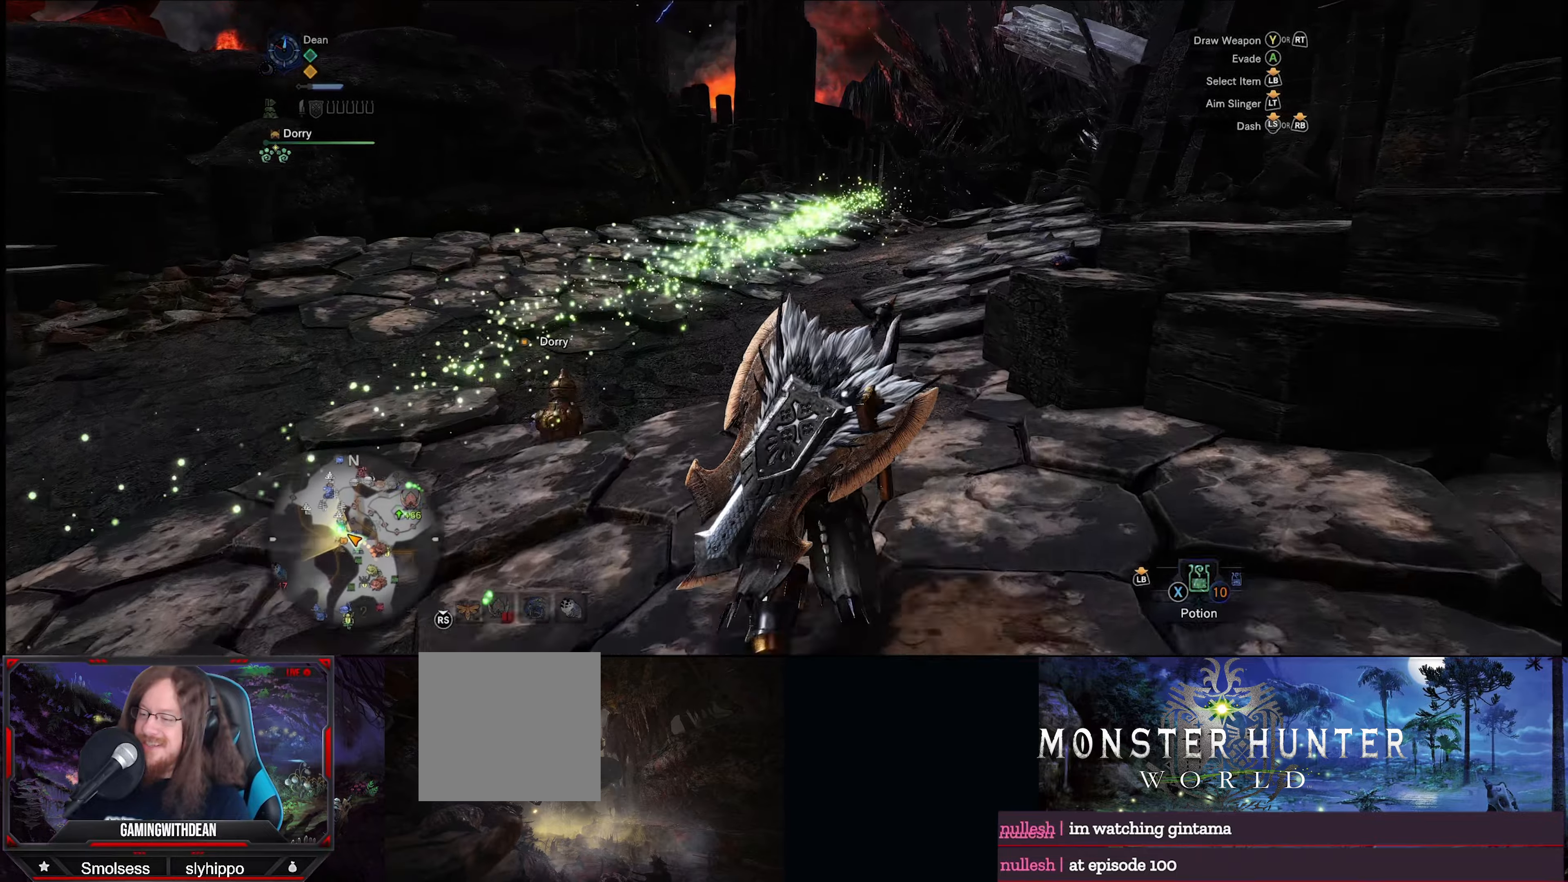
{"buttons": ["R1"], "left_stick": "up", "right_stick": "center", "events": [[216, "right_stick", "right"], [483, "right_stick", "center"]]}
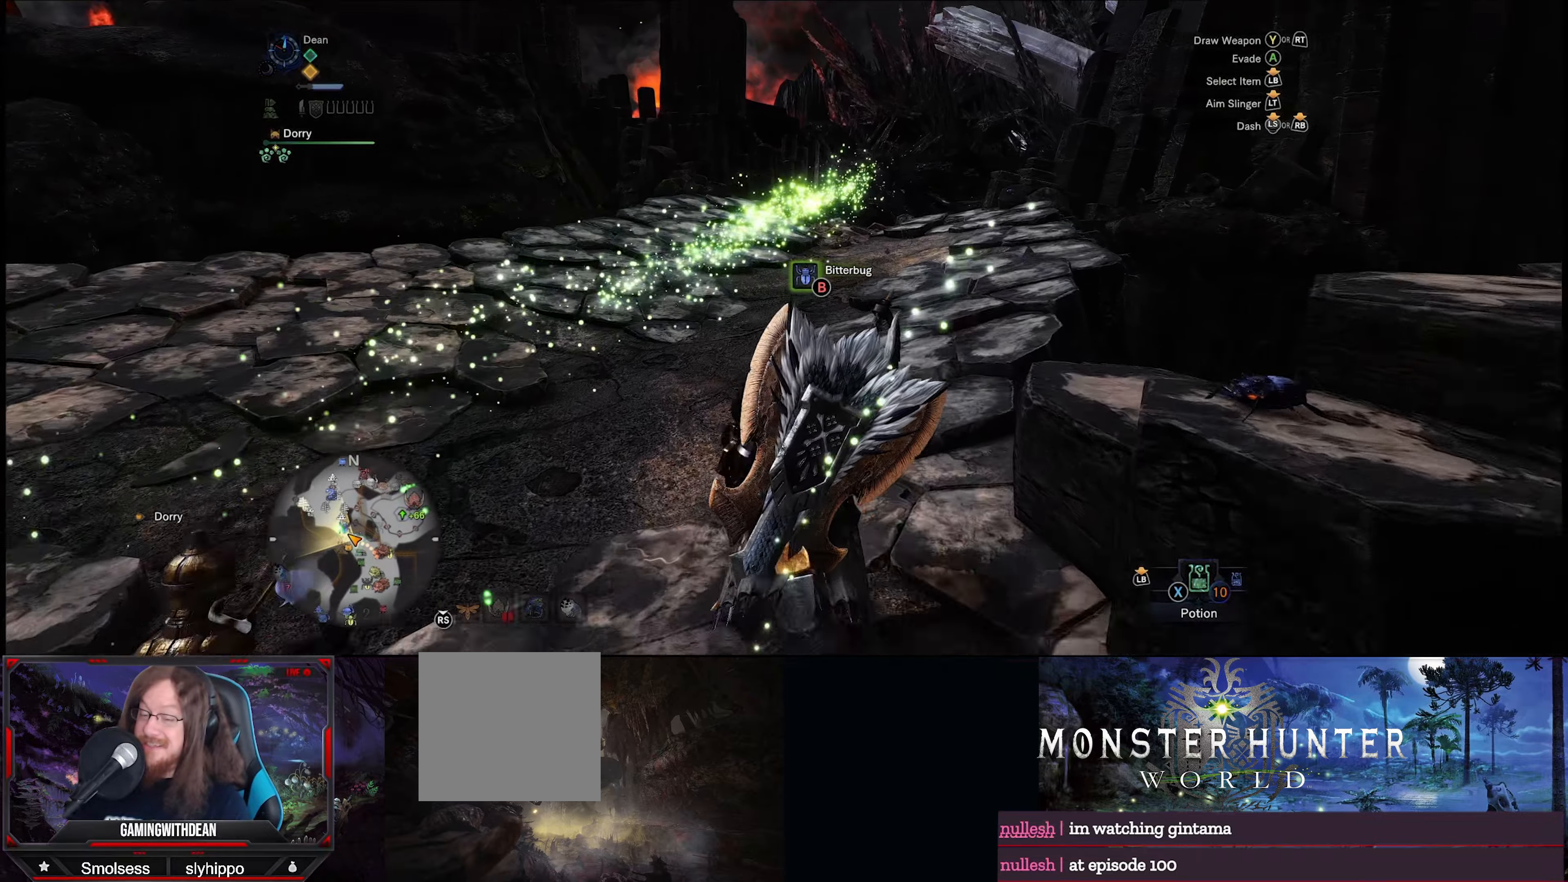
{"buttons": ["R1"], "left_stick": "up", "right_stick": "right", "events": [[300, "right_stick", "right"]]}
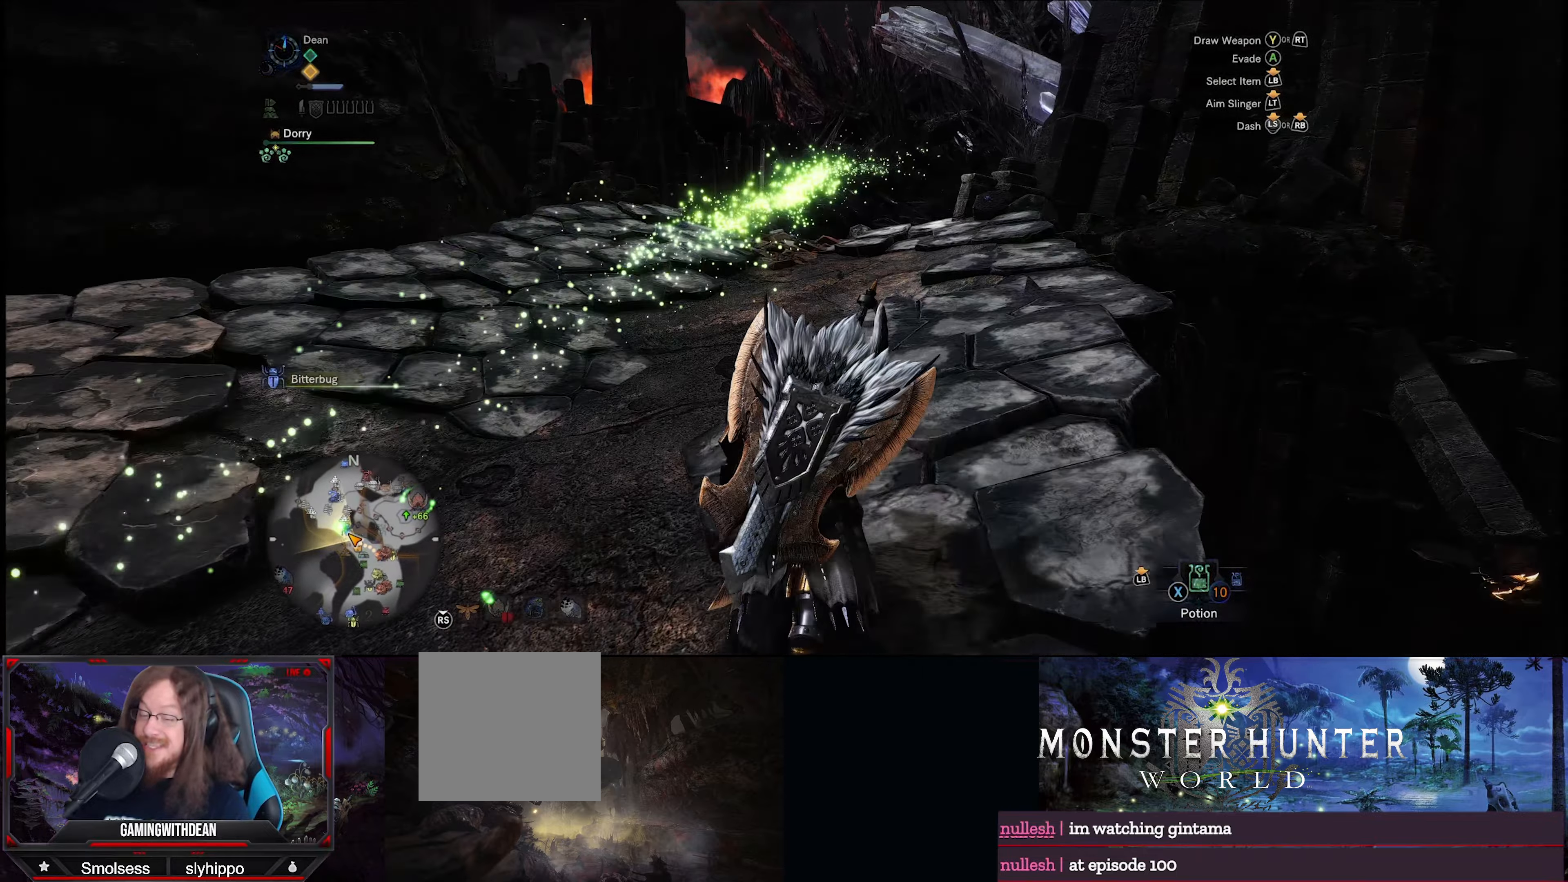
{"buttons": ["R1"], "left_stick": "up", "right_stick": "center", "events": [[183, "right_stick", "center"]]}
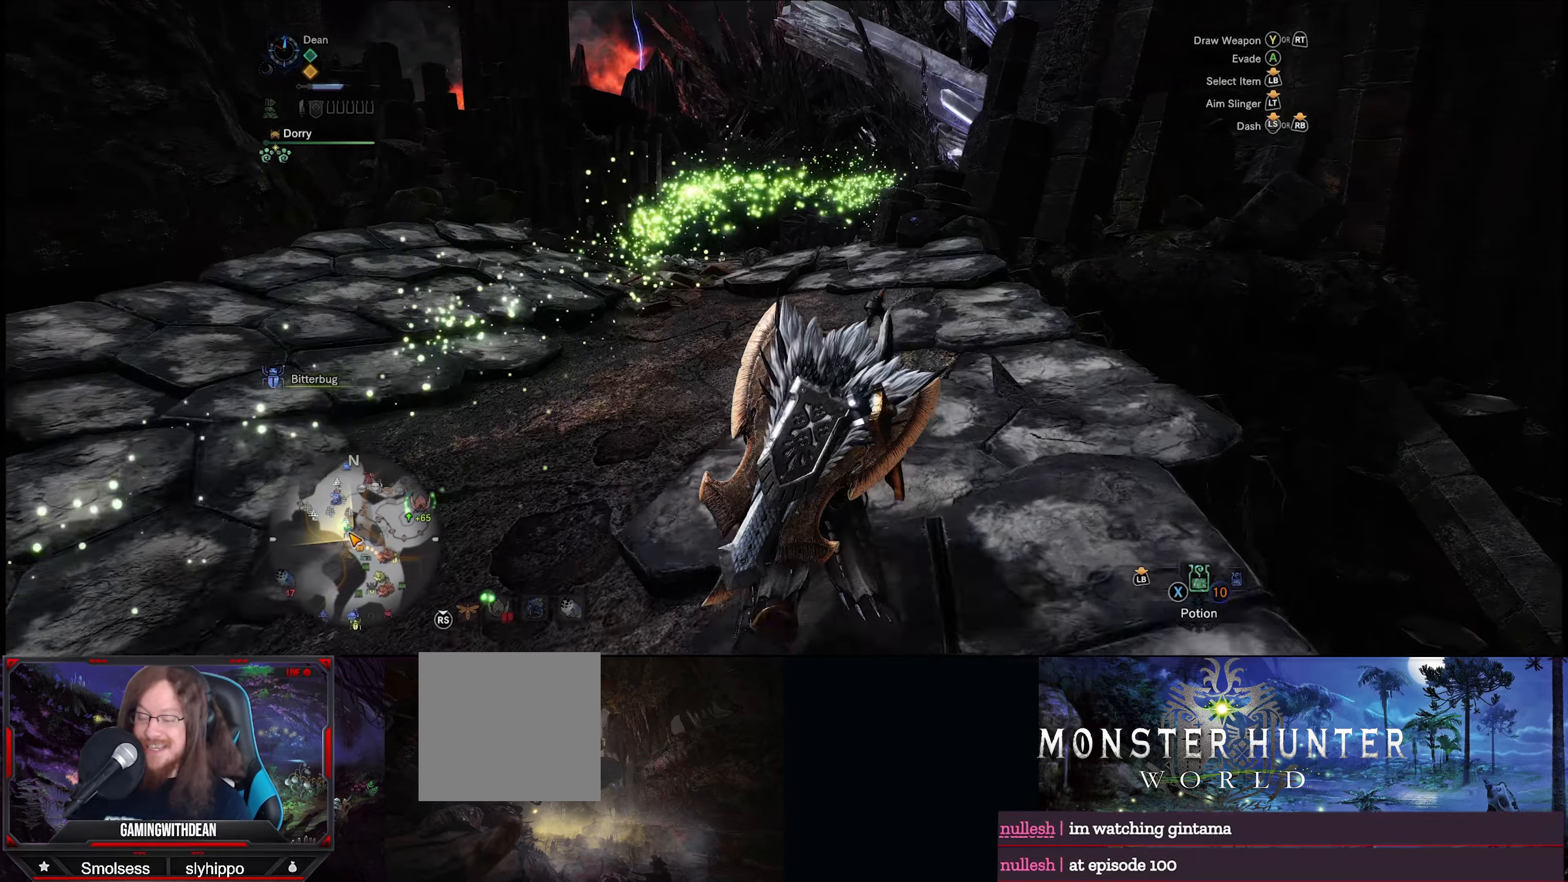
{"buttons": ["R1"], "left_stick": "up", "right_stick": "center", "events": [[100, "right_stick", "right"], [333, "right_stick", "center"]]}
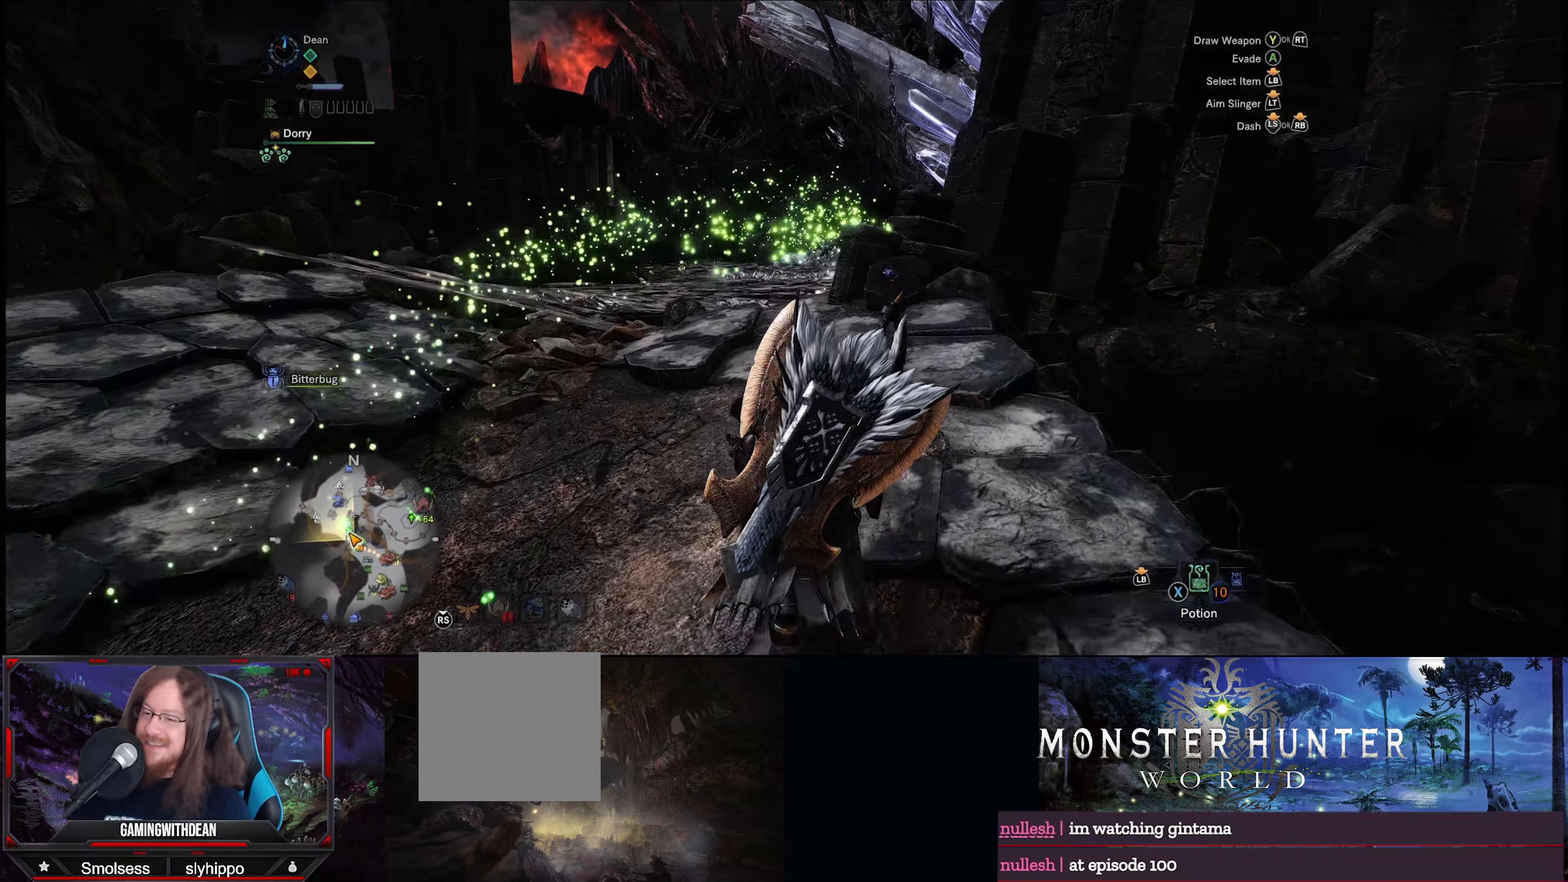
{"buttons": ["R1"], "left_stick": "up-right", "right_stick": "center", "events": [[233, "right_stick", "right"], [400, "right_stick", "center"], [500, "left_stick", "up-right"]]}
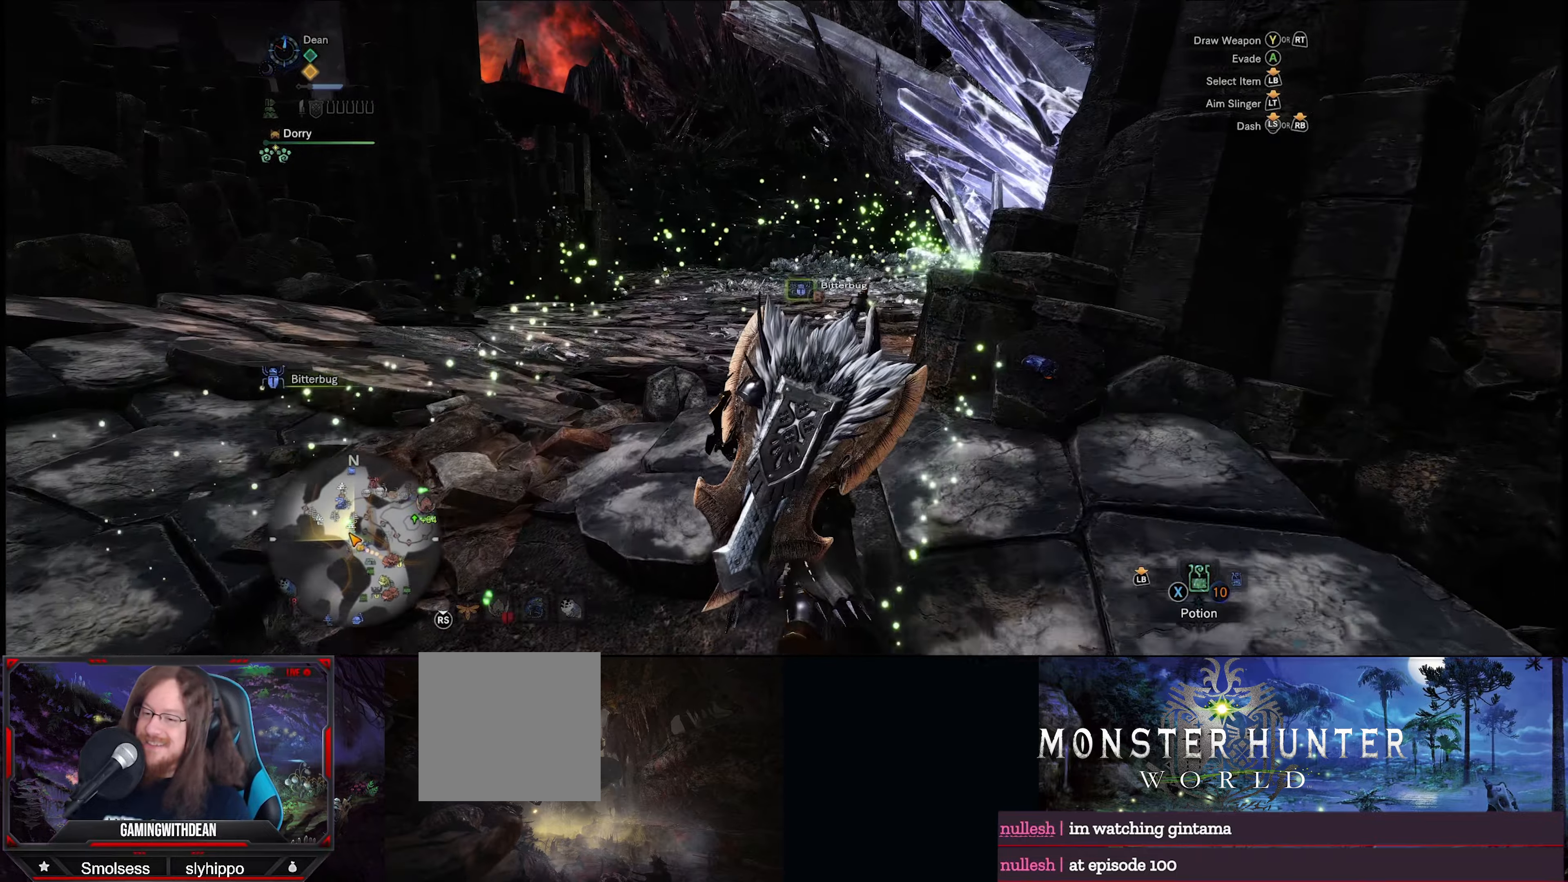
{"buttons": ["R1"], "left_stick": "up", "right_stick": "center", "events": [[150, "B", "down"], [216, "left_stick", "up"], [266, "B", "up"], [350, "B", "down"], [466, "B", "up"]]}
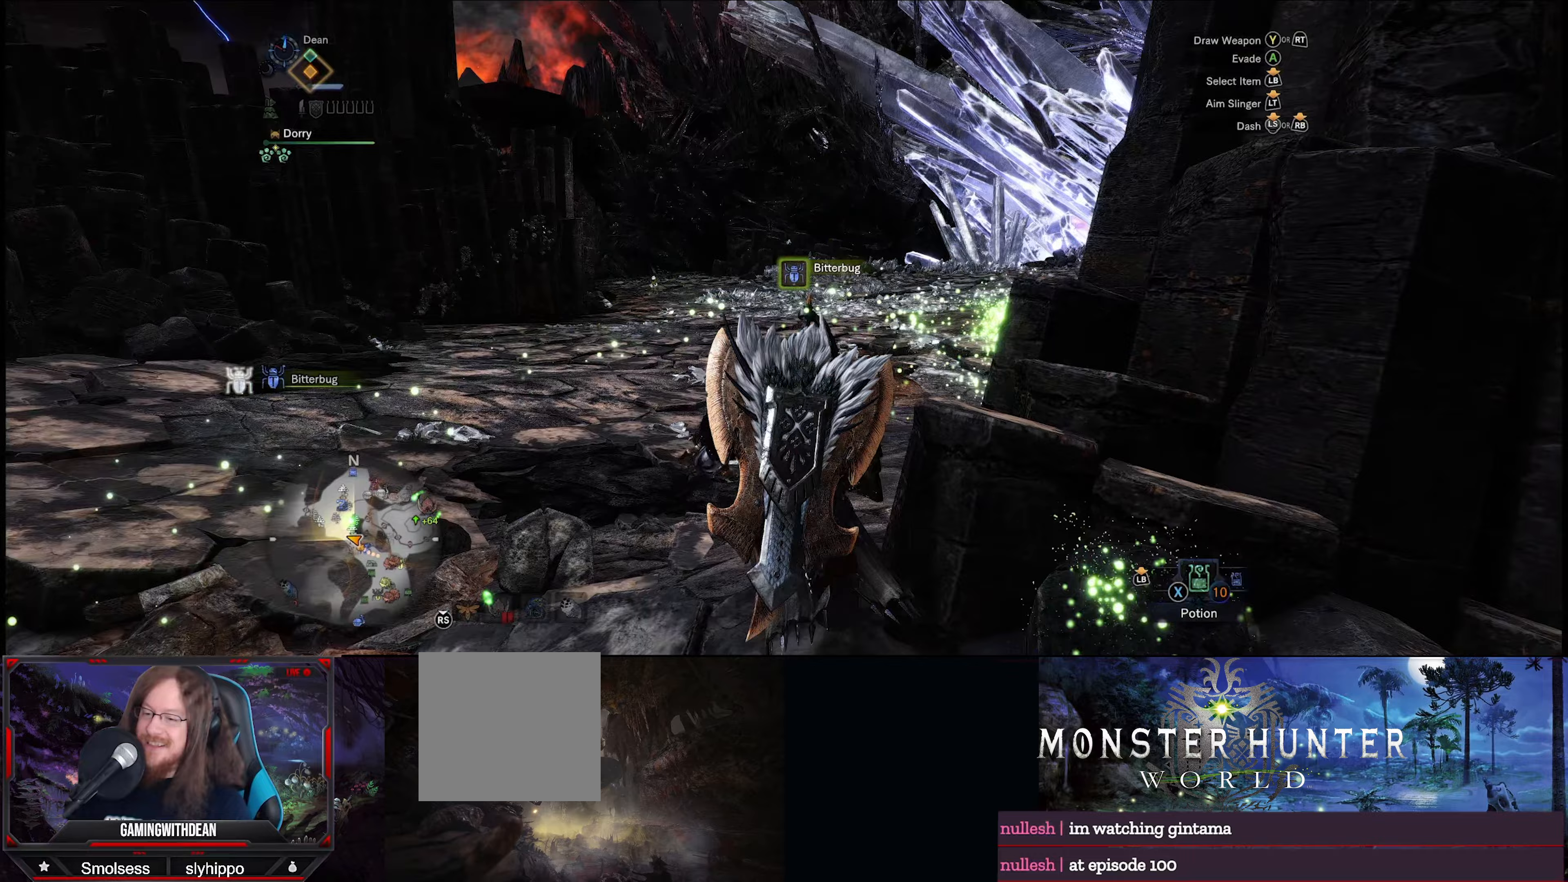
{"buttons": ["R1"], "left_stick": "up", "right_stick": "center", "events": [[183, "right_stick", "right"], [500, "right_stick", "center"]]}
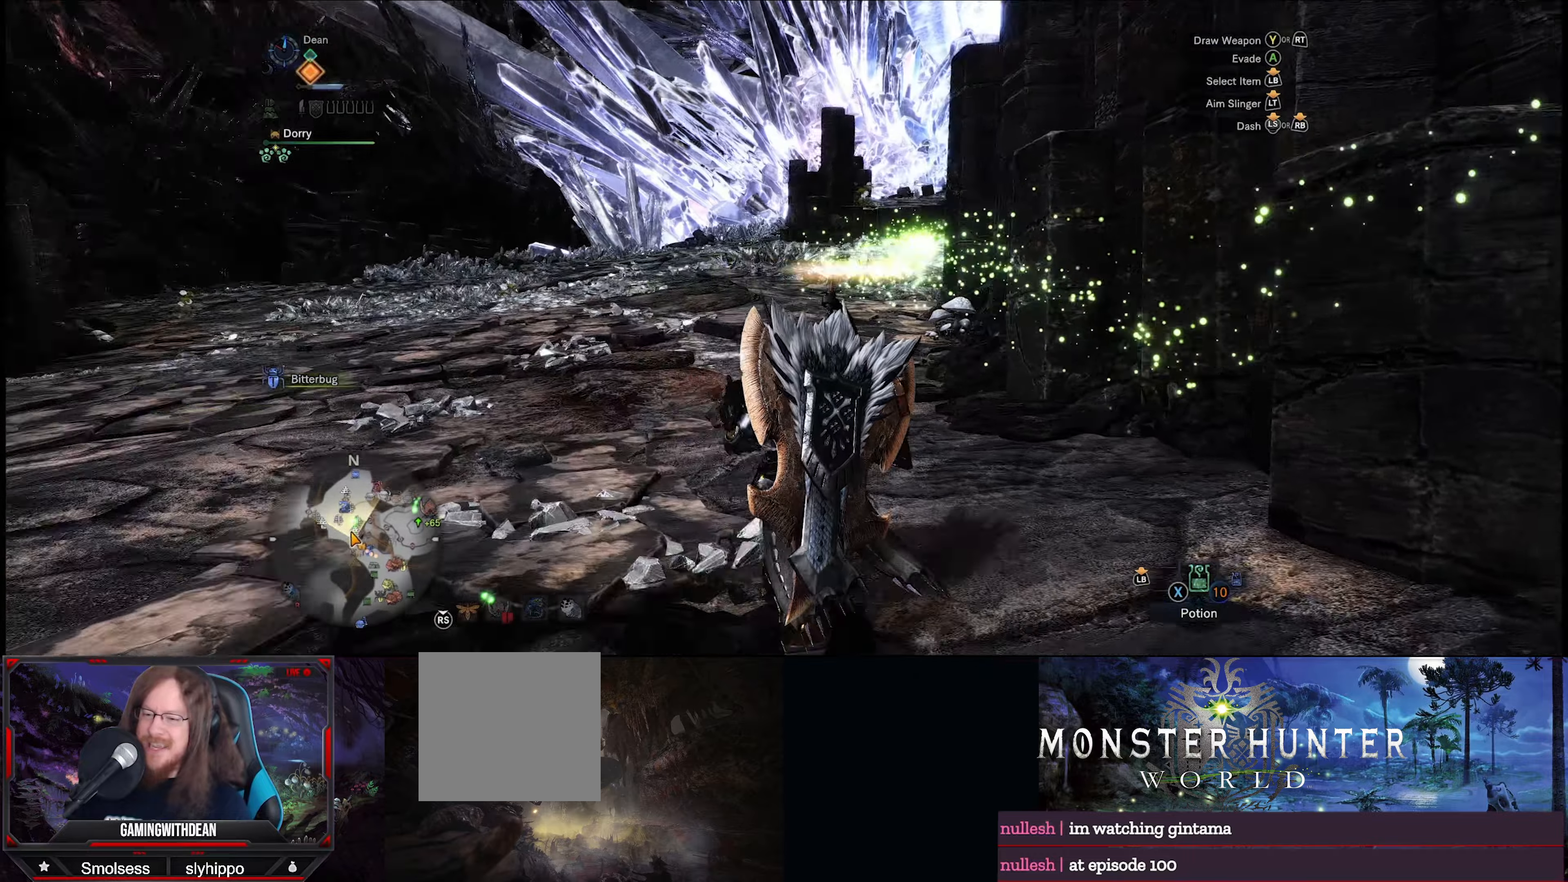
{"buttons": ["R1"], "left_stick": "up", "right_stick": "center", "events": []}
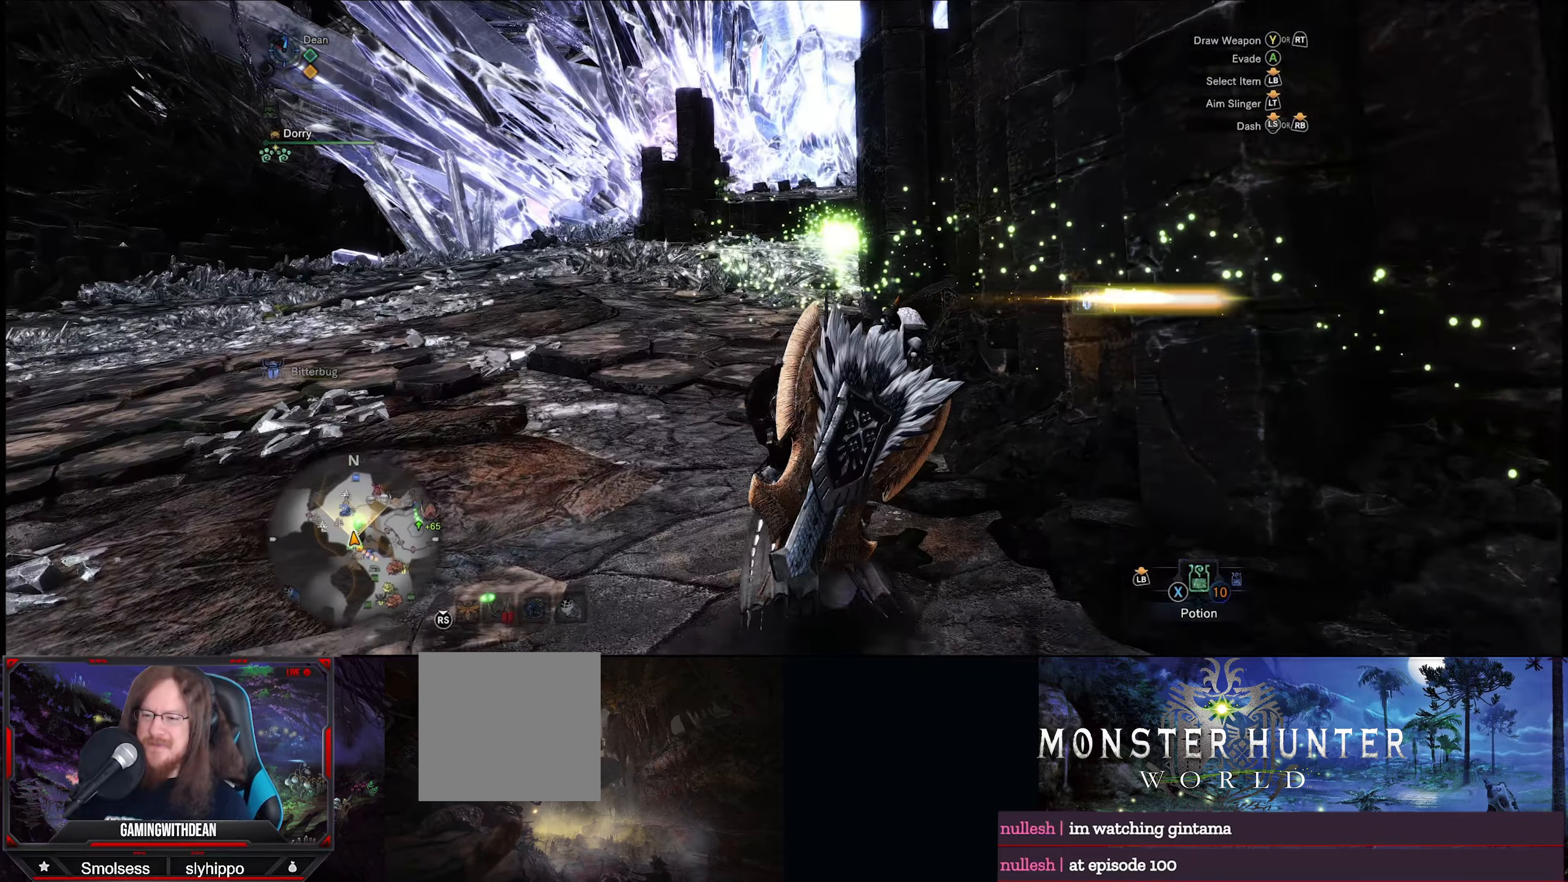
{"buttons": ["R1"], "left_stick": "up", "right_stick": "center", "events": []}
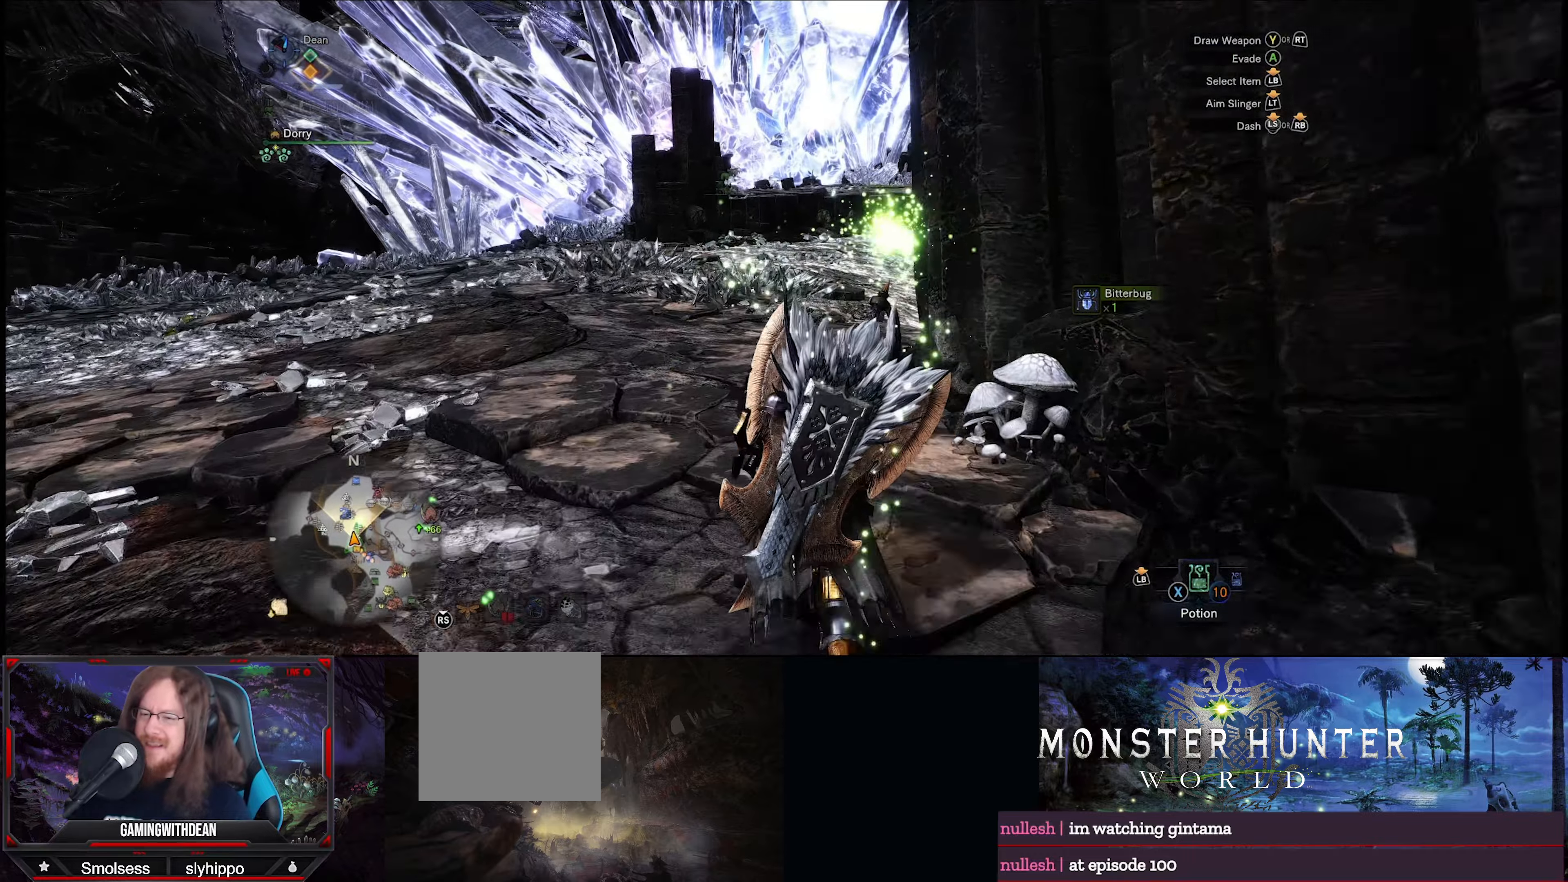
{"buttons": ["R1"], "left_stick": "up", "right_stick": "right", "events": [[417, "right_stick", "right"]]}
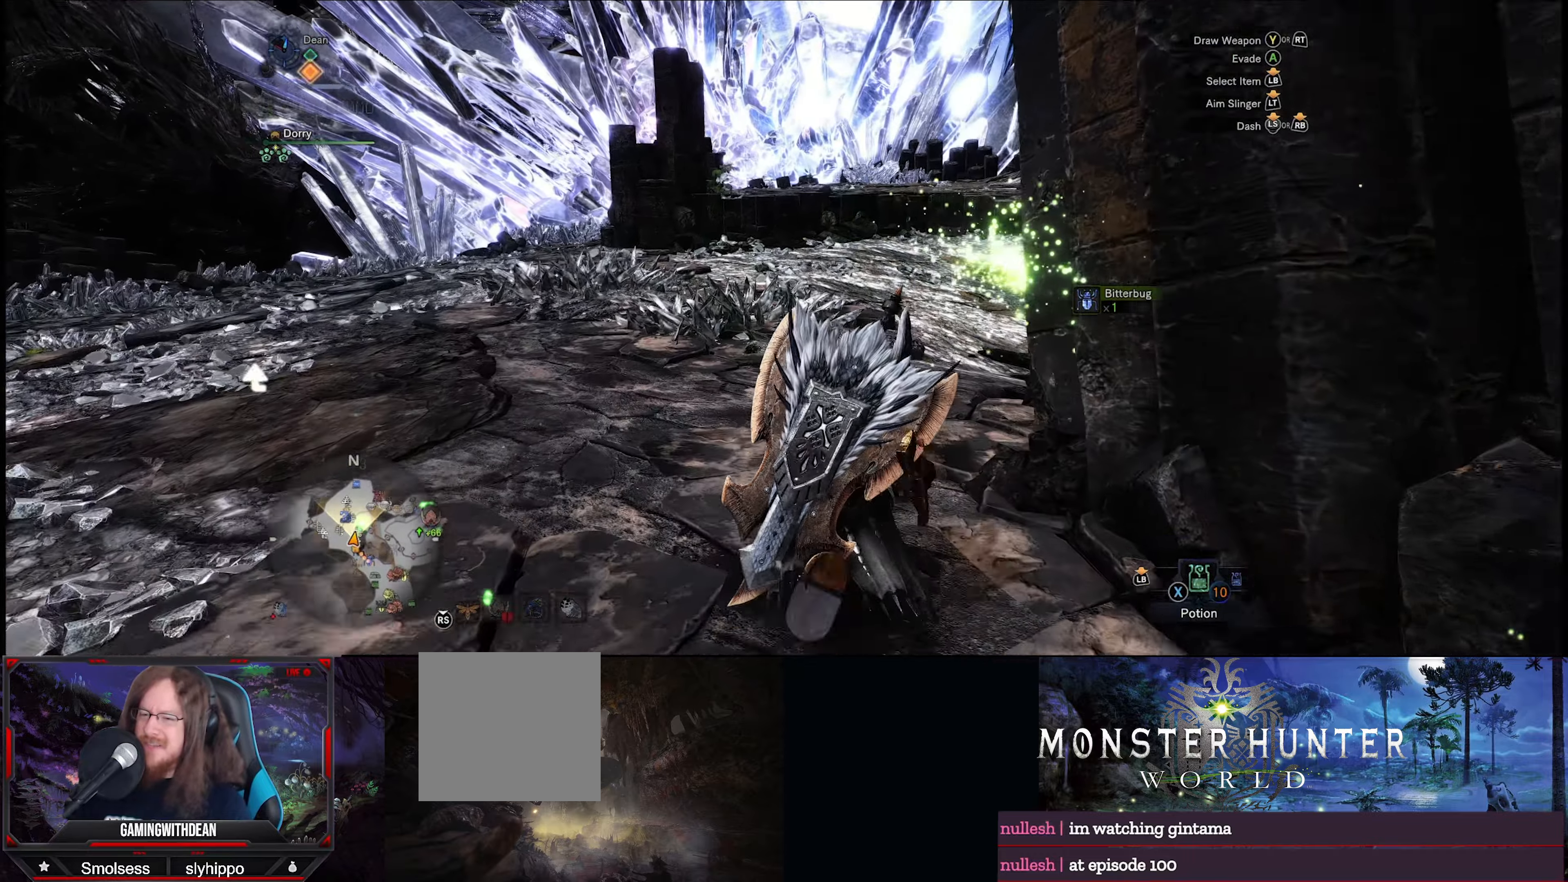
{"buttons": ["R1"], "left_stick": "up", "right_stick": "right", "events": [[150, "right_stick", "center"], [450, "right_stick", "right"]]}